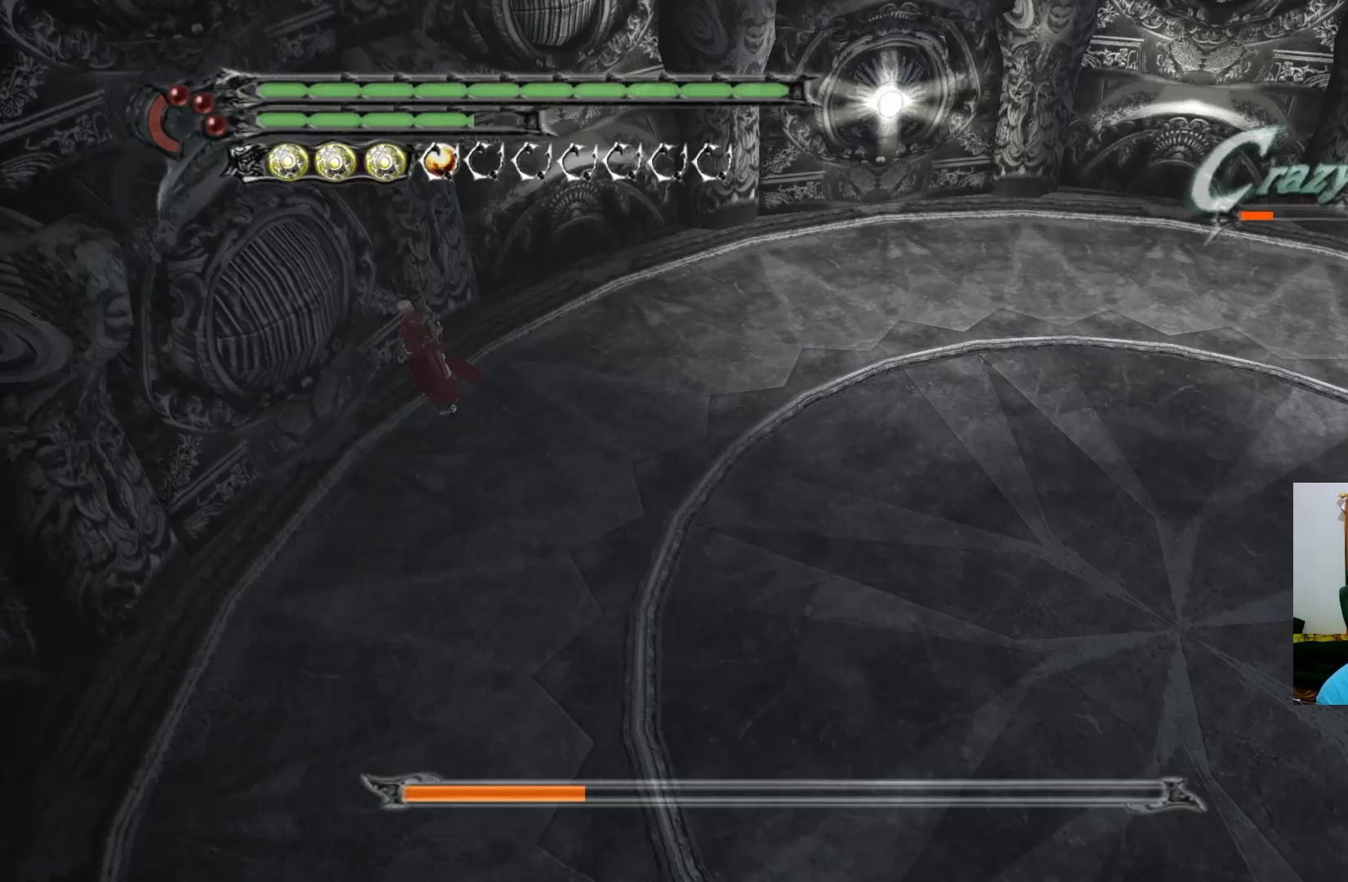
Gameplay with a controller (Xbox layout); each line is a JSON object with the inputs held at the frame after it. "events" lists button and stick changes between this image and that frame as [ms after this image, input, new state], when the widget could be followed in between.
{"buttons": [], "left_stick": "up-right", "right_stick": "center", "events": [[150, "left_stick", "up-right"]]}
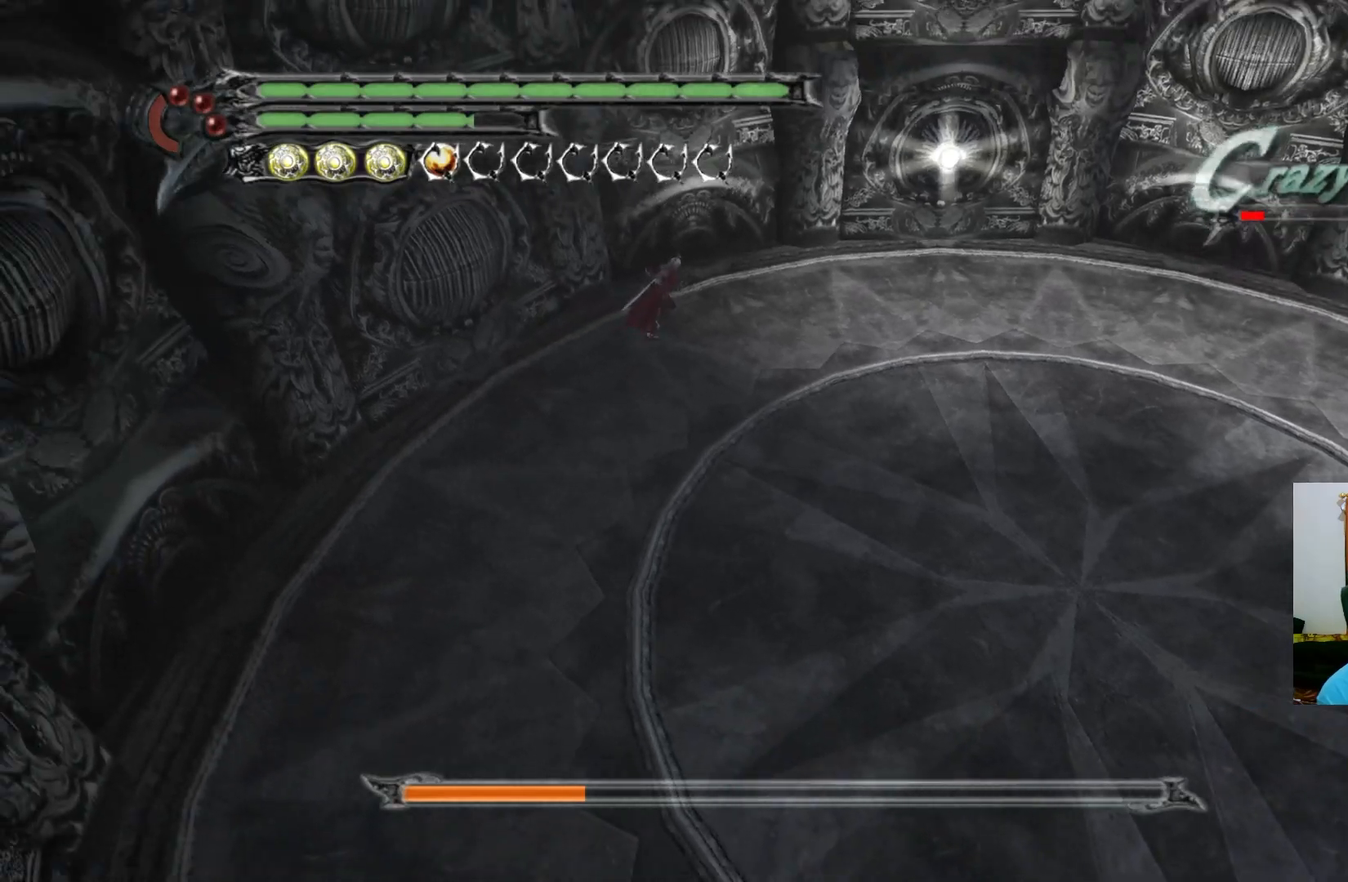
{"buttons": ["B", "R1"], "left_stick": "down-right", "right_stick": "center", "events": [[100, "left_stick", "down-right"], [150, "R1", "down"], [417, "B", "down"]]}
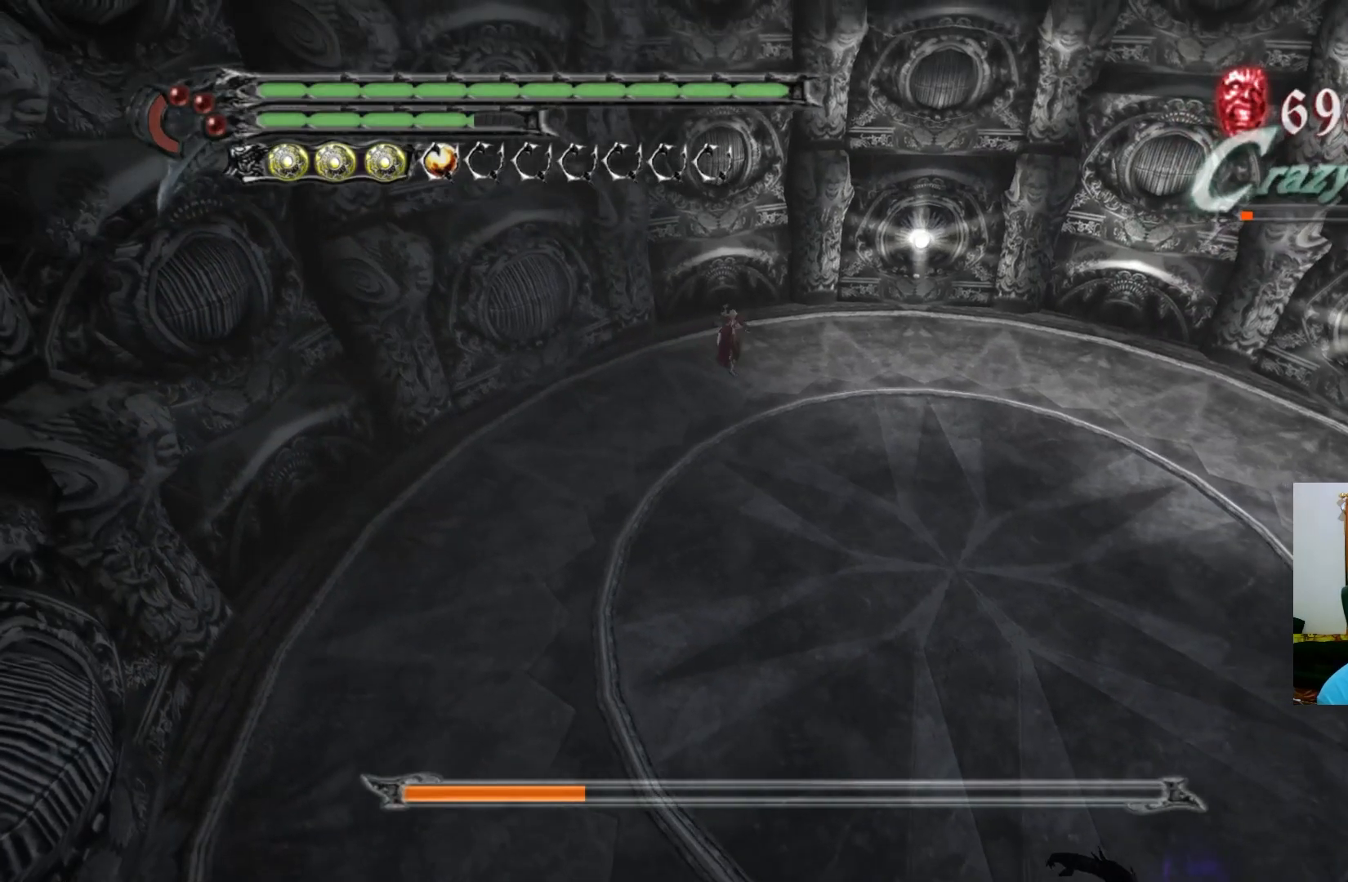
{"buttons": ["R1"], "left_stick": "center", "right_stick": "center", "events": [[33, "B", "up"], [283, "left_stick", "center"]]}
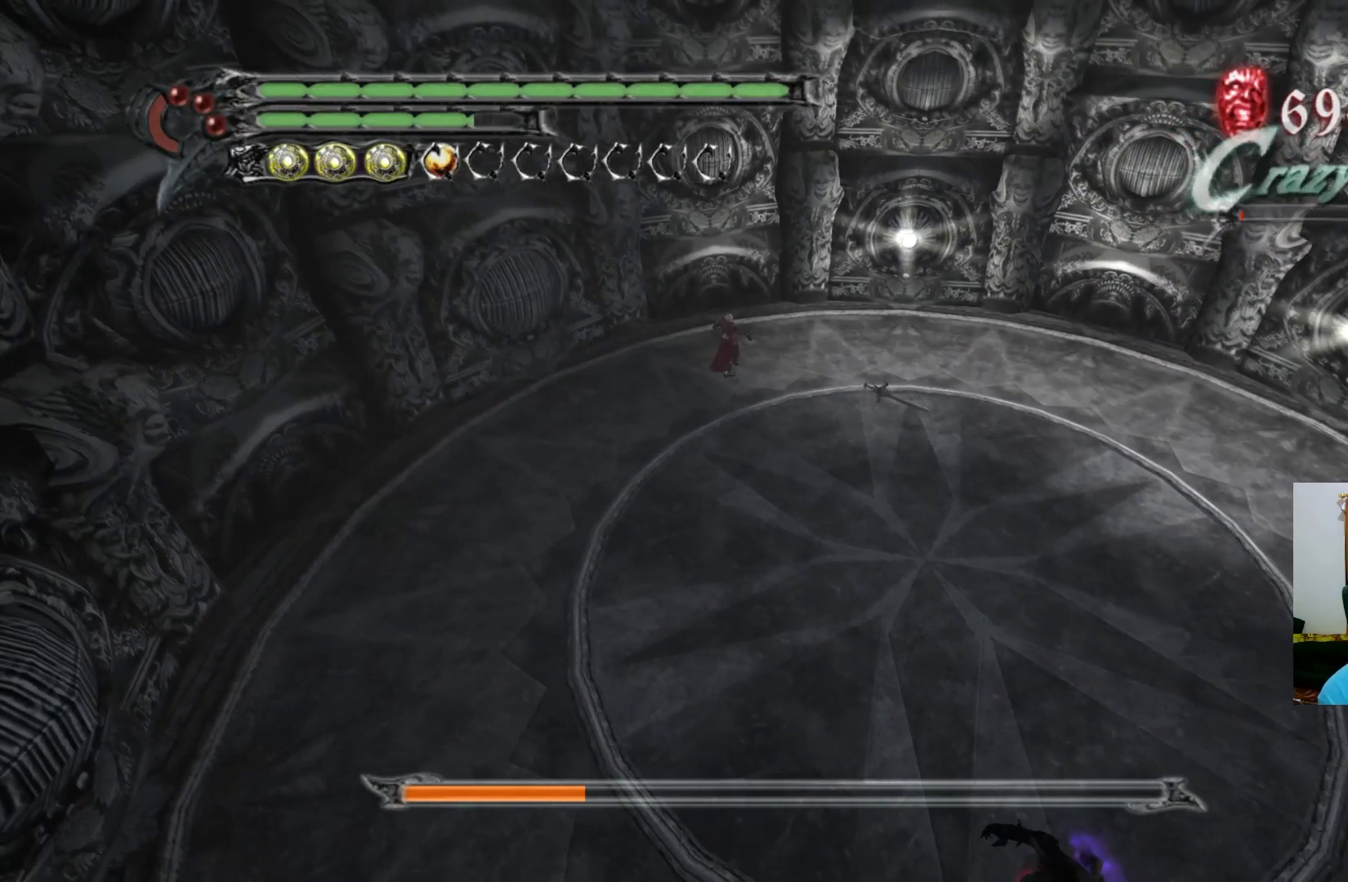
{"buttons": ["R1"], "left_stick": "center", "right_stick": "center", "events": []}
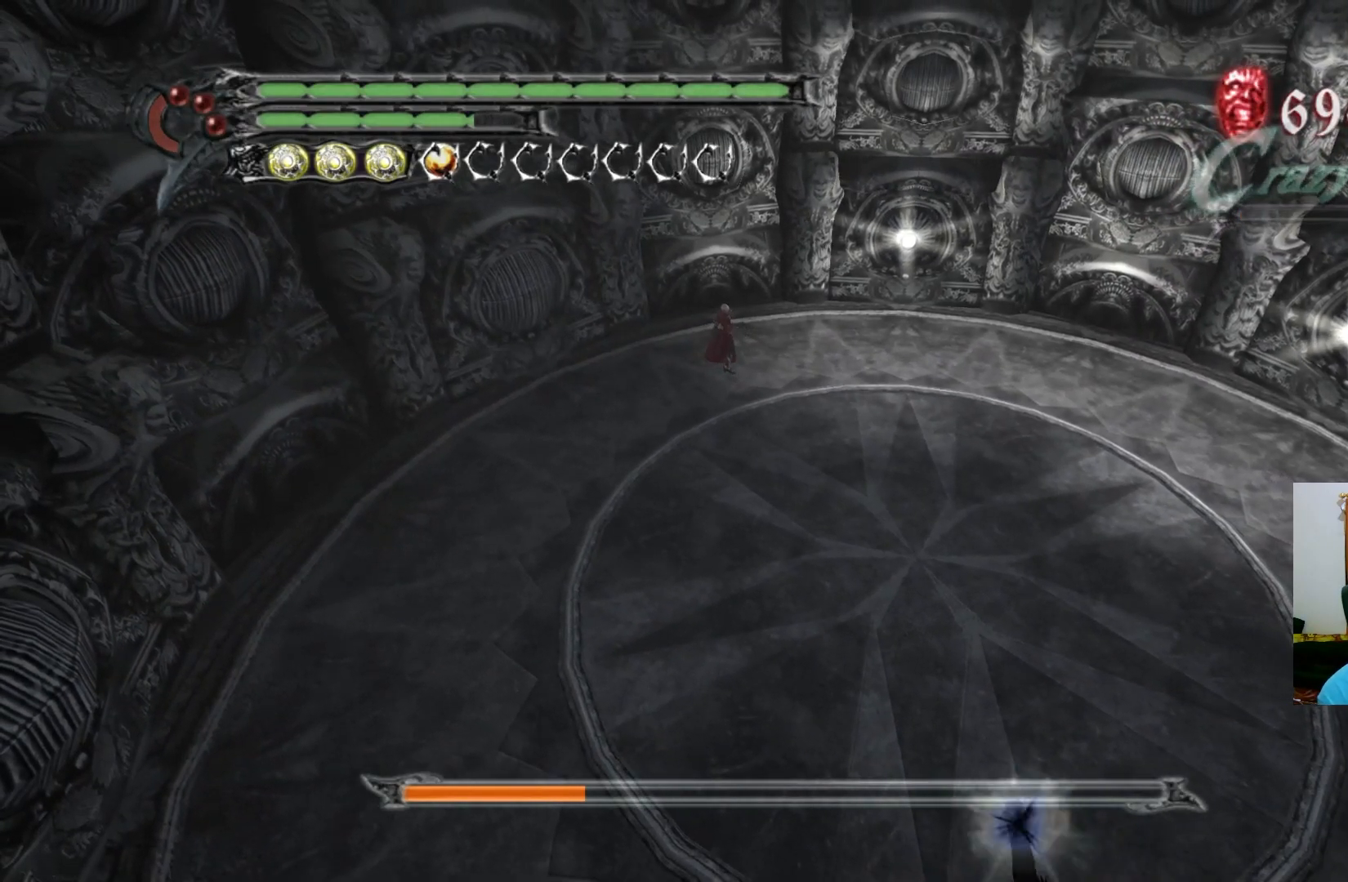
{"buttons": ["R1"], "left_stick": "left", "right_stick": "center", "events": [[167, "B", "down"], [267, "B", "up"], [400, "left_stick", "left"]]}
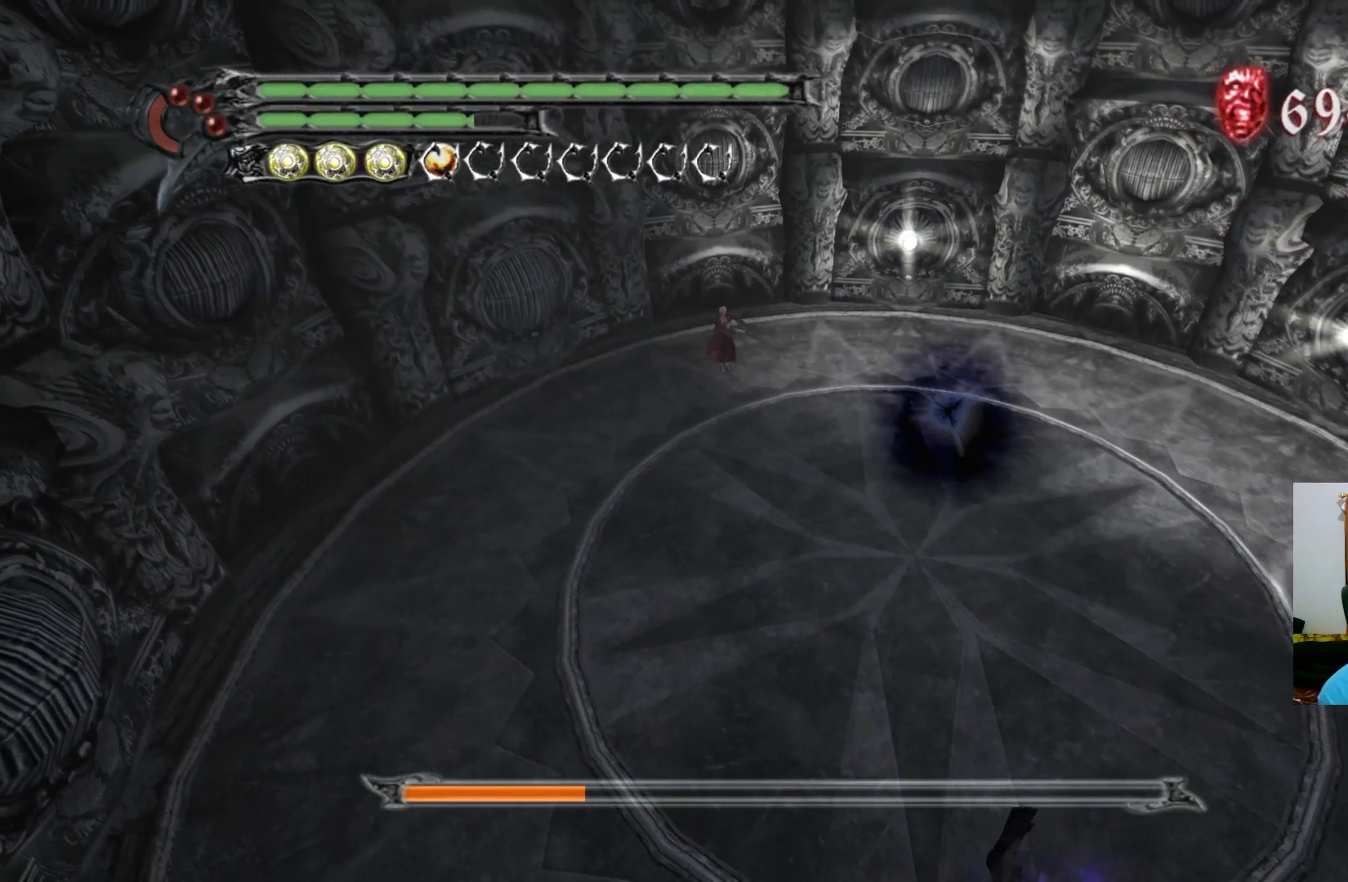
{"buttons": ["R1"], "left_stick": "up-left", "right_stick": "center", "events": [[400, "left_stick", "up-left"]]}
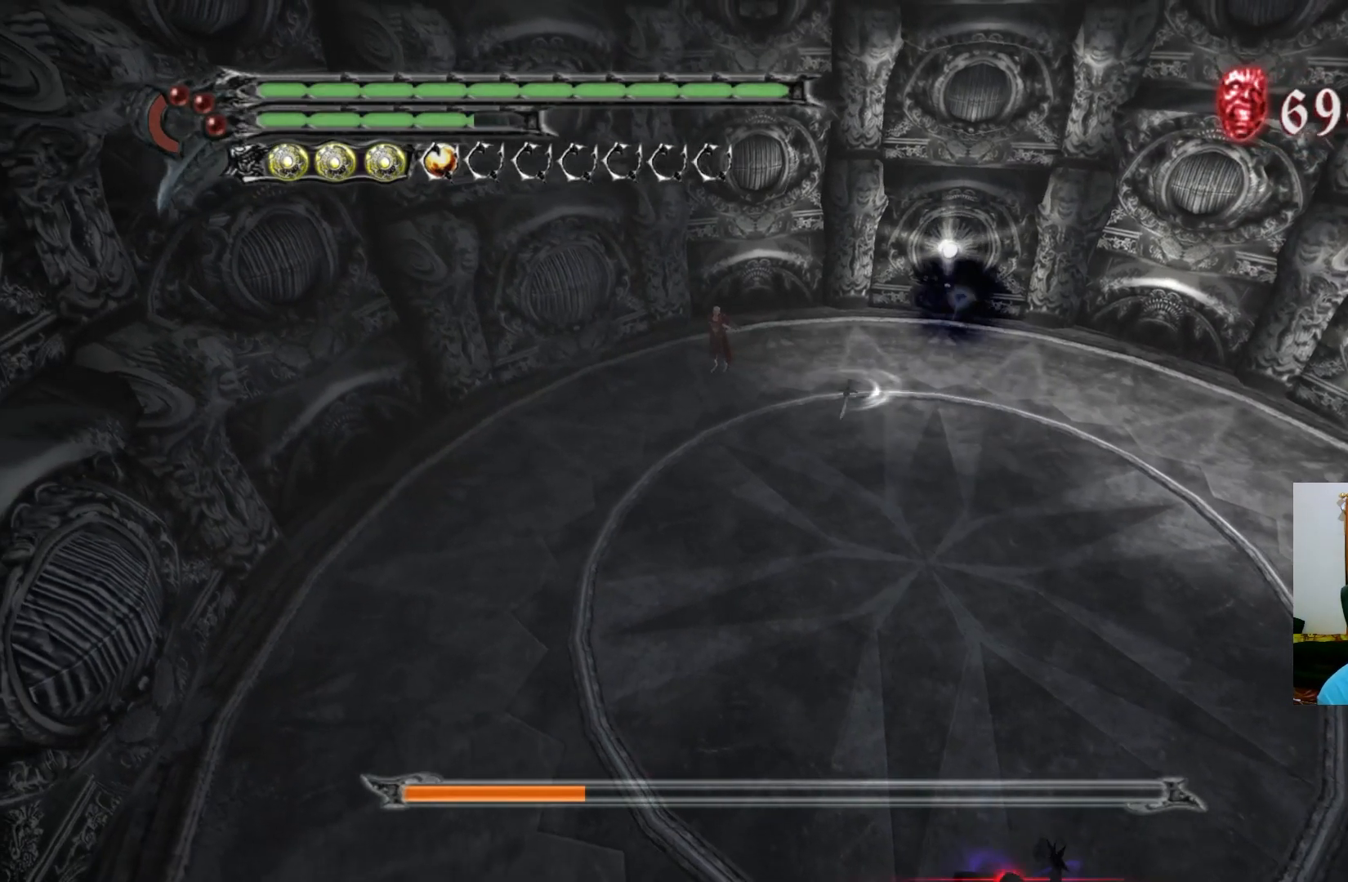
{"buttons": ["Y"], "left_stick": "left", "right_stick": "center", "events": [[100, "R1", "up"], [183, "left_stick", "left"], [467, "Y", "down"]]}
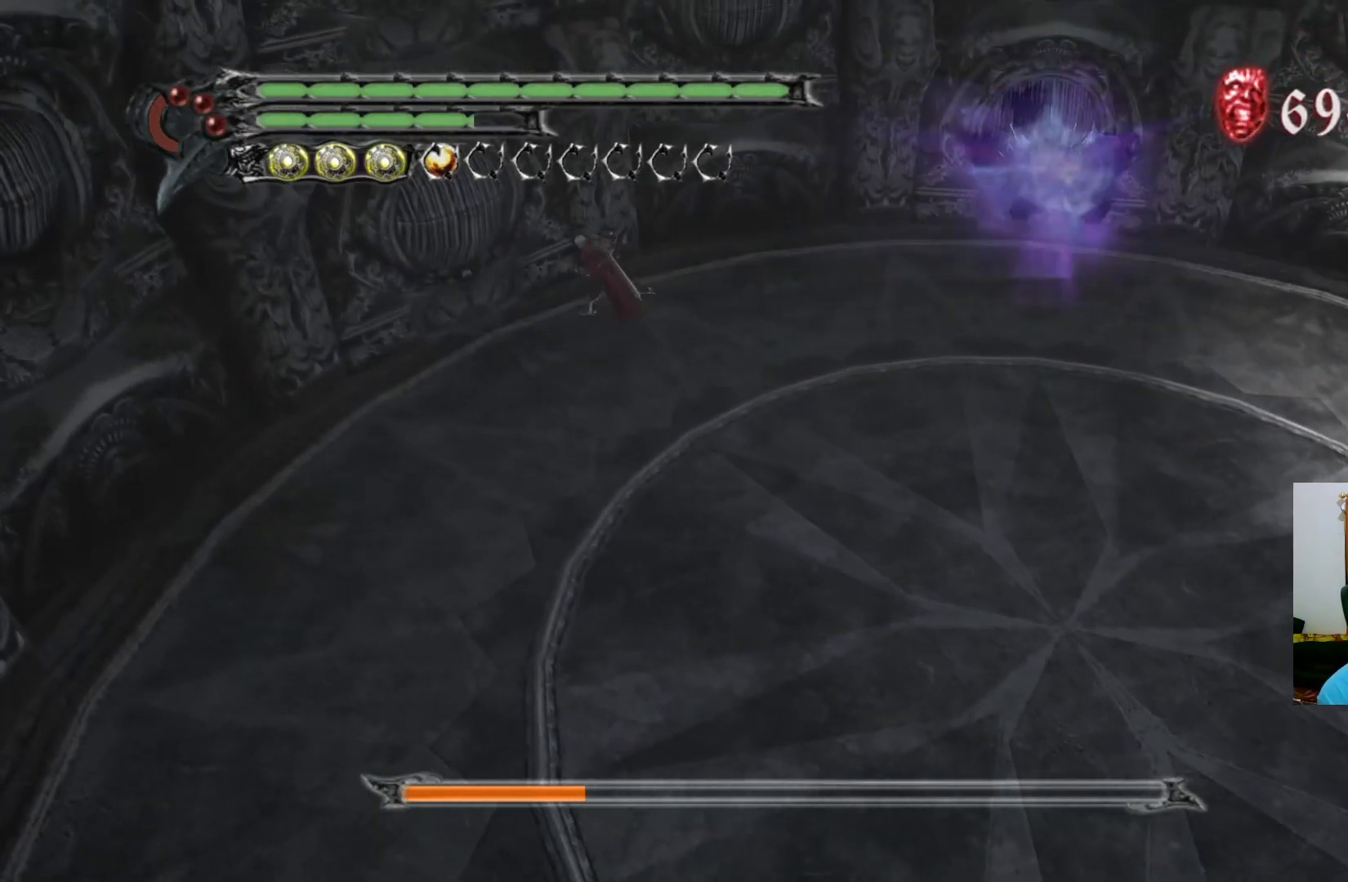
{"buttons": [], "left_stick": "center", "right_stick": "center", "events": [[33, "Y", "up"], [100, "Y", "down"], [167, "Y", "up"], [217, "Y", "down"], [217, "left_stick", "up-left"], [283, "Y", "up"], [350, "Y", "down"], [400, "Y", "up"], [500, "left_stick", "center"]]}
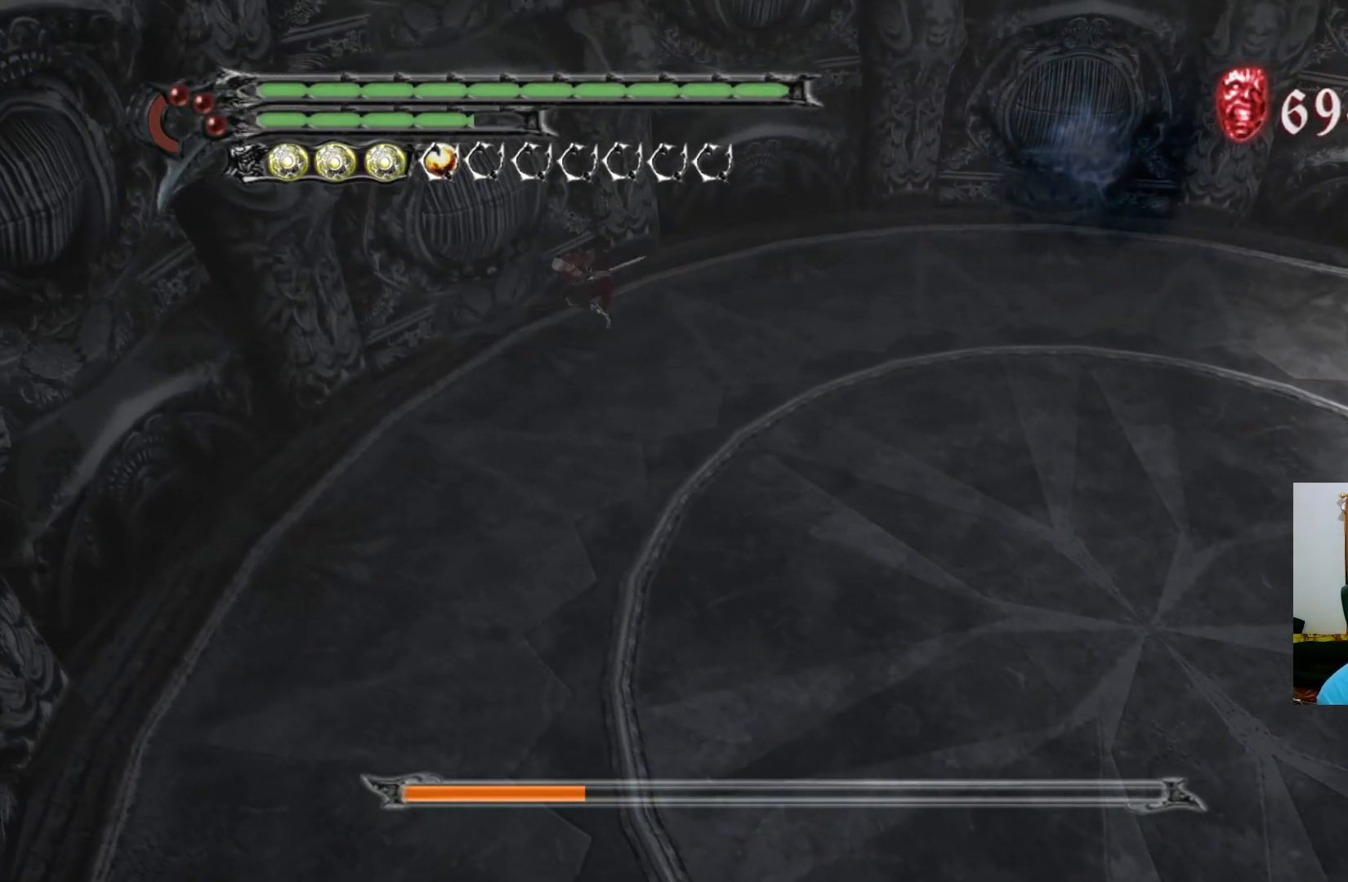
{"buttons": [], "left_stick": "center", "right_stick": "center", "events": []}
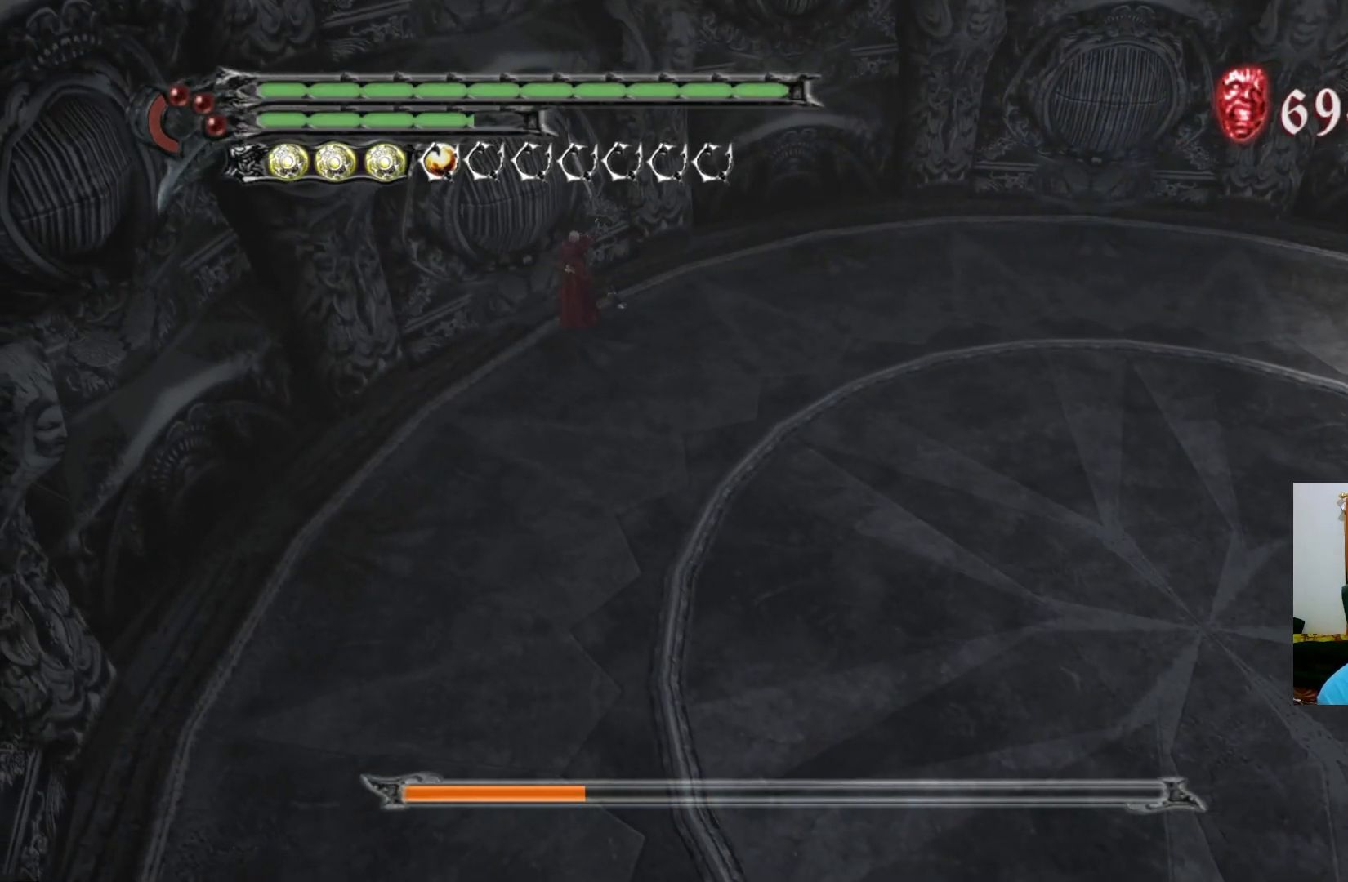
{"buttons": [], "left_stick": "center", "right_stick": "center", "events": []}
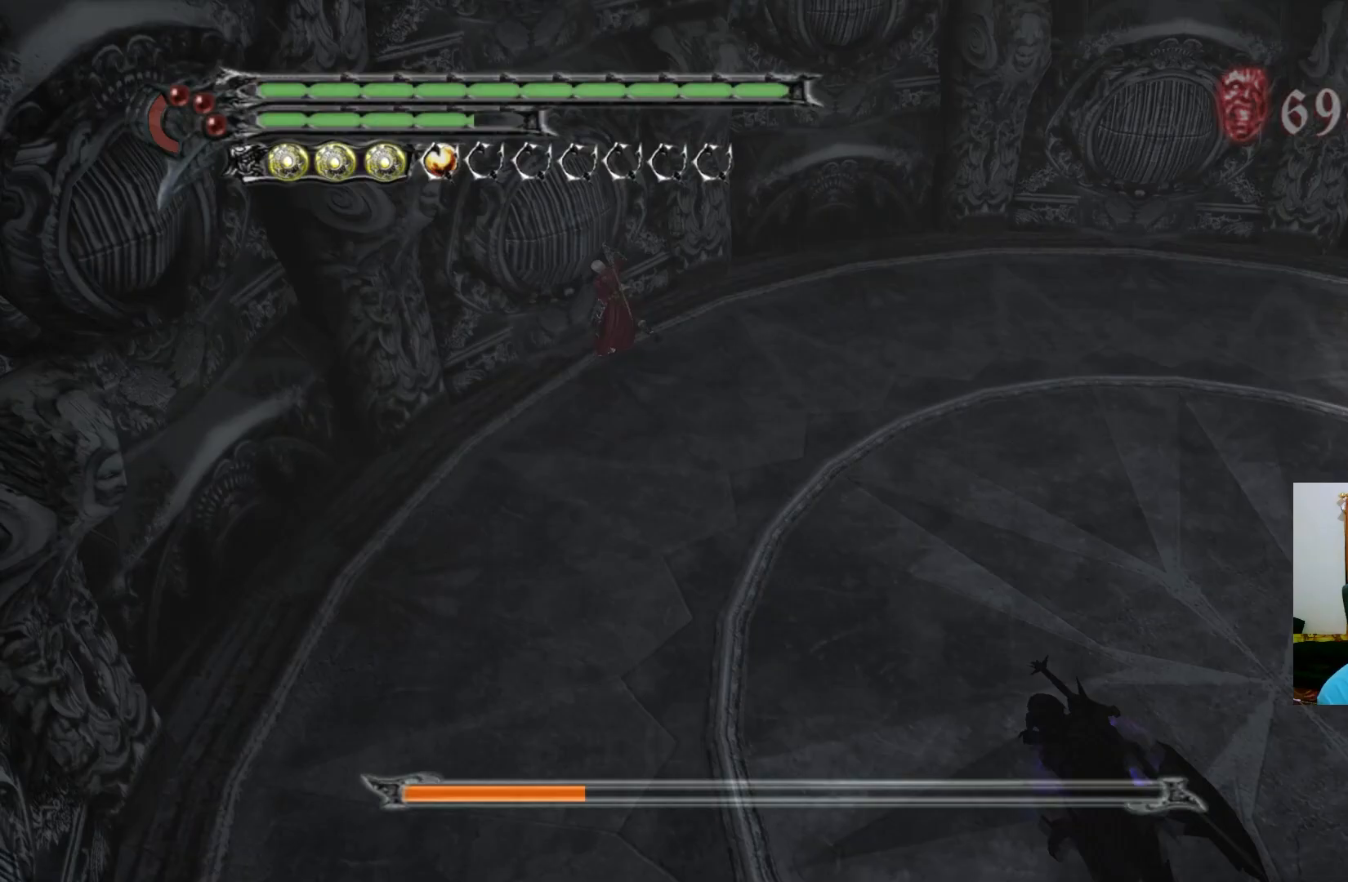
{"buttons": [], "left_stick": "up-left", "right_stick": "center", "events": [[250, "left_stick", "up-left"], [383, "Y", "down"], [450, "Y", "up"]]}
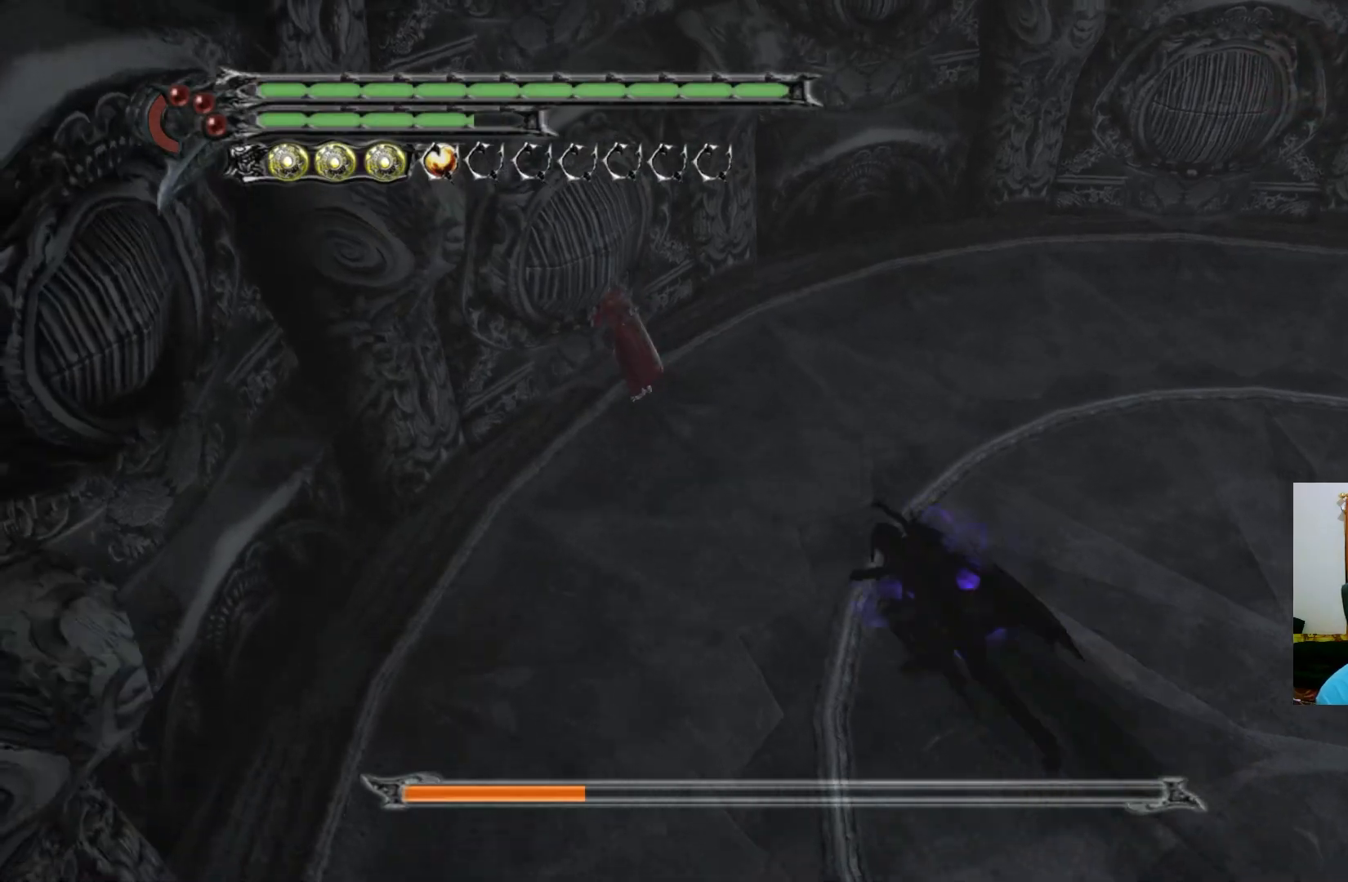
{"buttons": [], "left_stick": "down-right", "right_stick": "center", "events": [[317, "left_stick", "center"], [400, "left_stick", "down-right"]]}
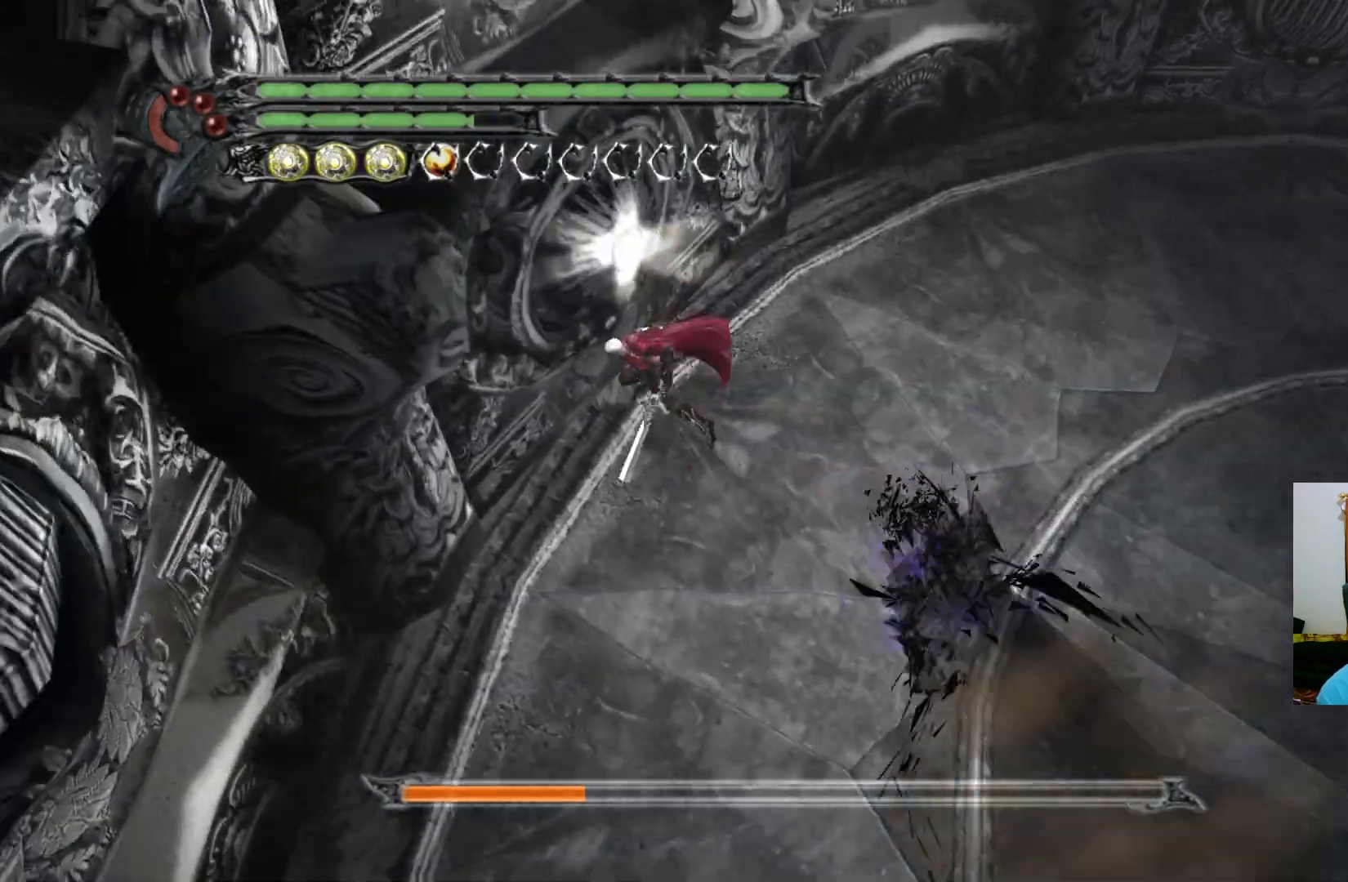
{"buttons": [], "left_stick": "down-right", "right_stick": "center", "events": []}
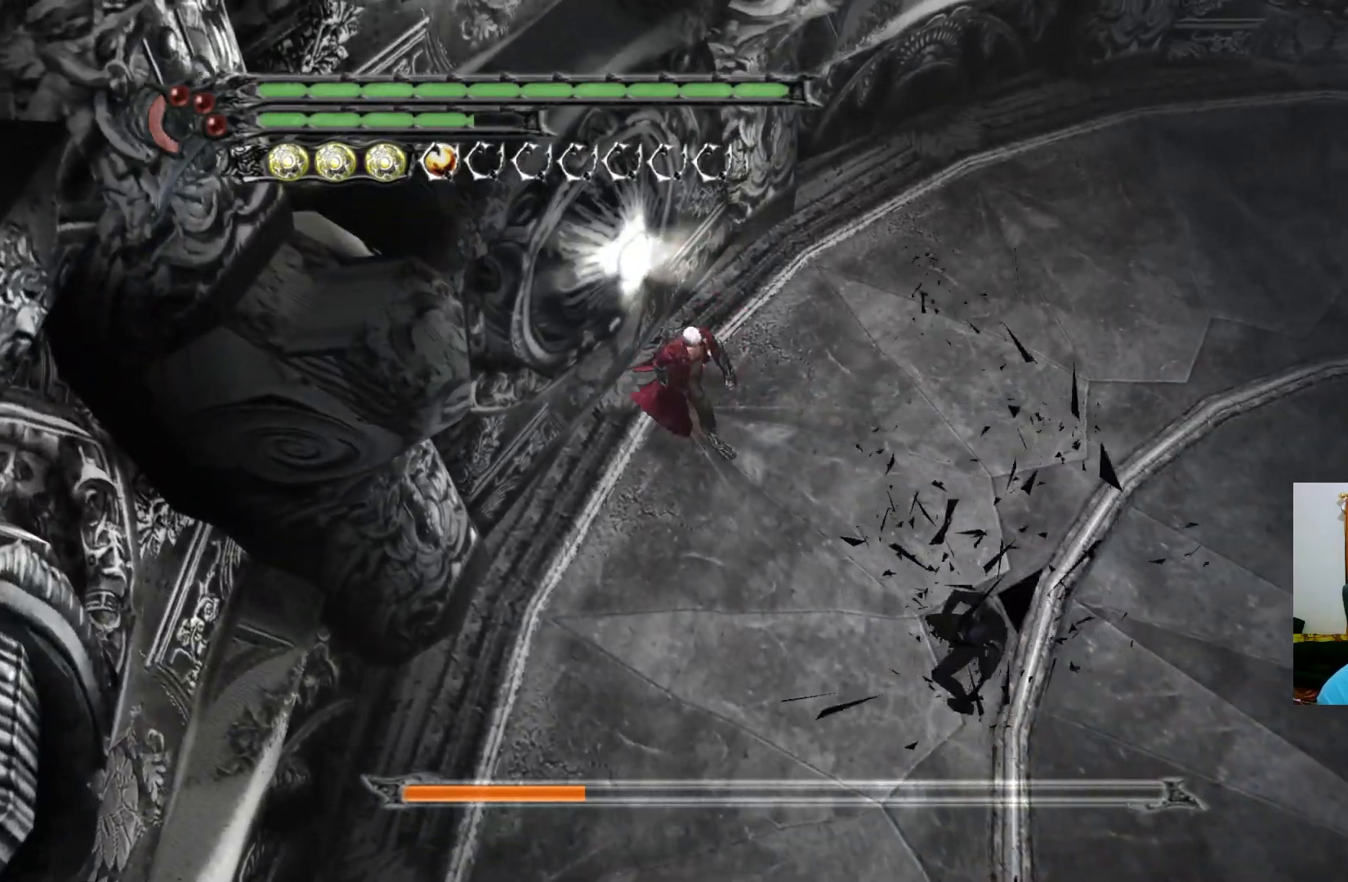
{"buttons": ["R1"], "left_stick": "center", "right_stick": "center", "events": [[117, "R1", "down"], [167, "Y", "down"], [217, "Y", "up"], [233, "left_stick", "center"], [367, "L1", "down"], [483, "L1", "up"]]}
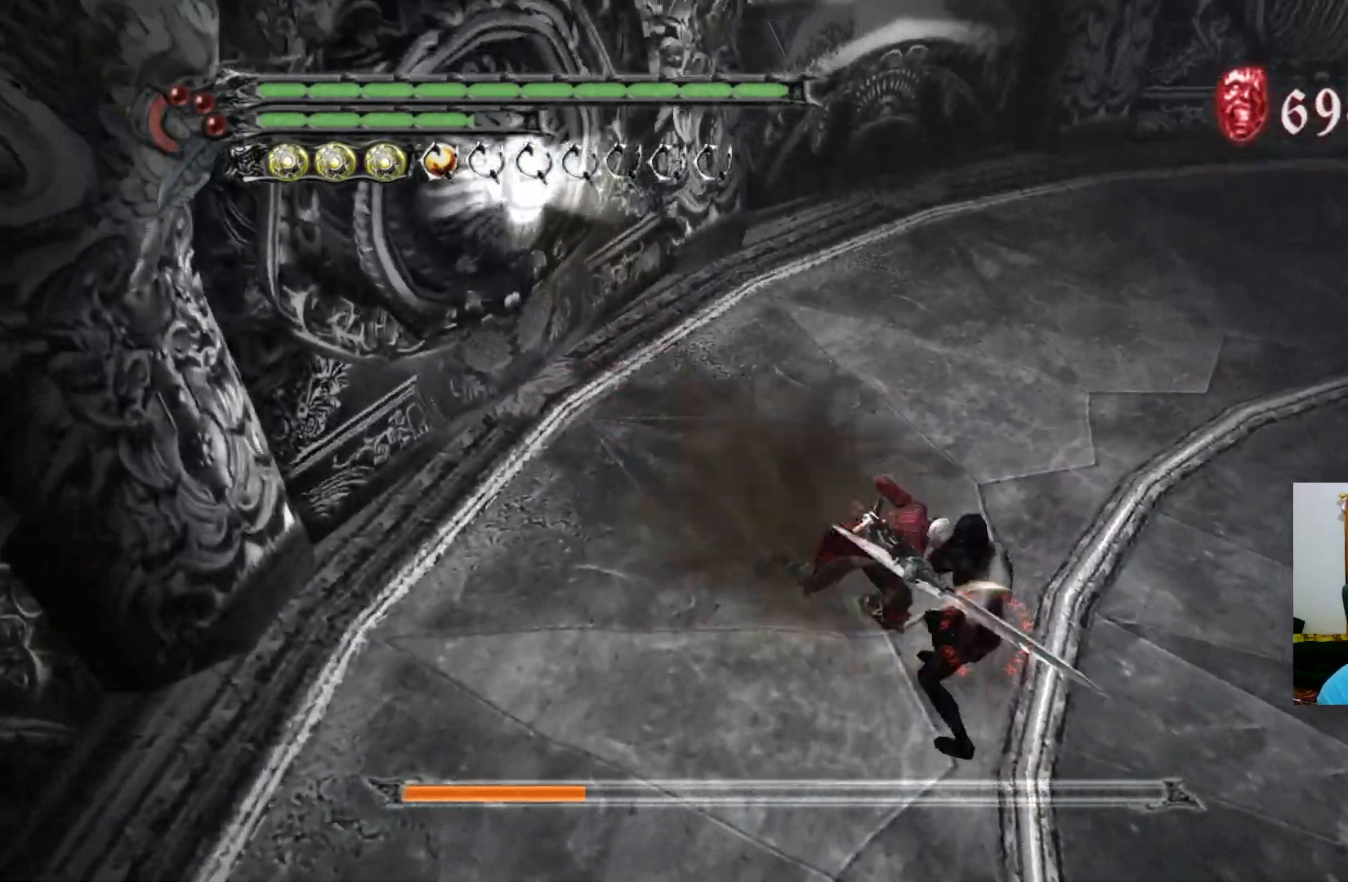
{"buttons": ["R1"], "left_stick": "center", "right_stick": "center", "events": [[183, "Y", "down"], [233, "Y", "up"], [300, "Y", "down"], [367, "Y", "up"], [433, "Y", "down"], [500, "Y", "up"]]}
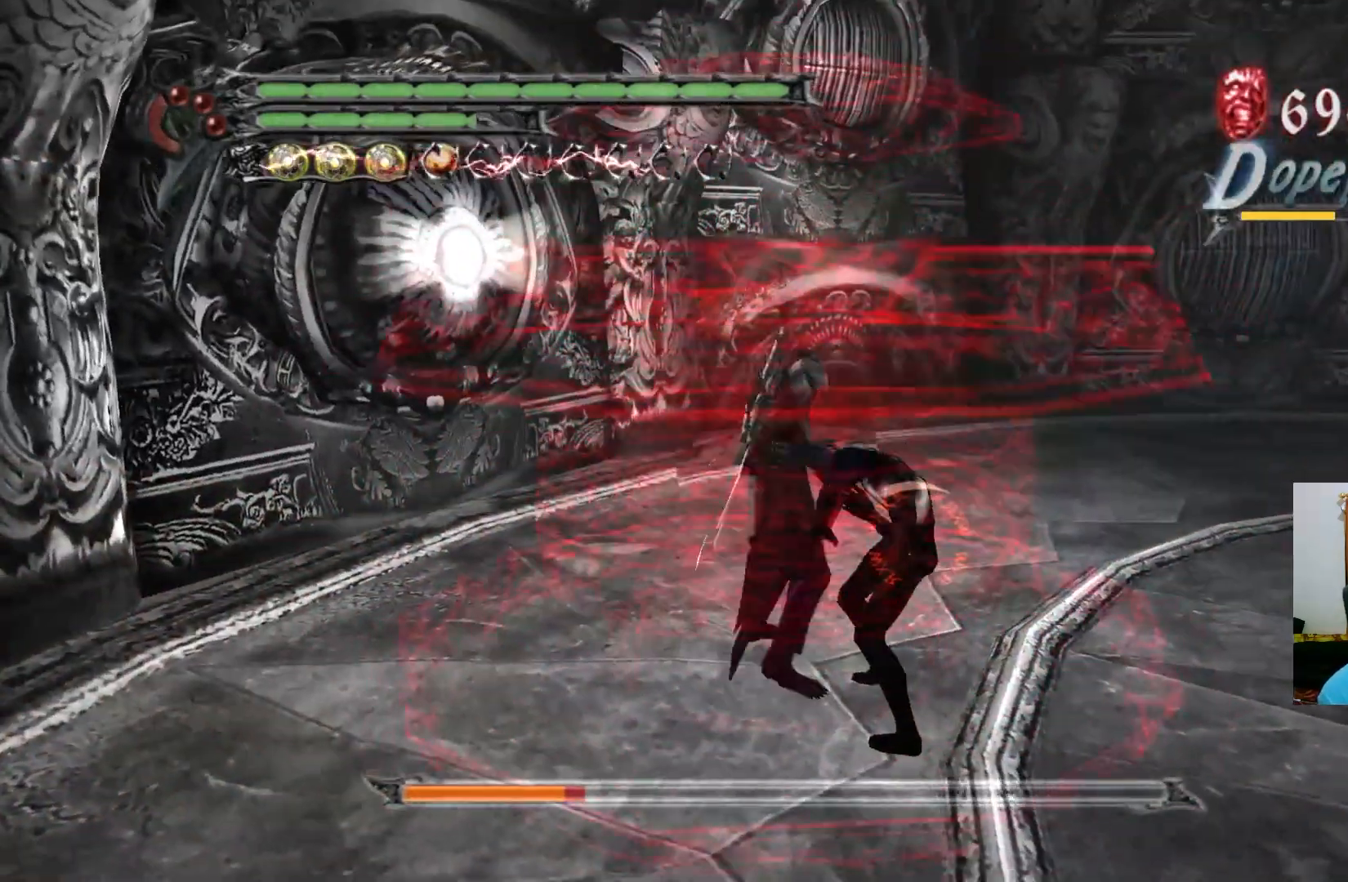
{"buttons": ["R1"], "left_stick": "center", "right_stick": "center", "events": [[67, "Y", "down"], [117, "Y", "up"], [183, "Y", "down"], [250, "Y", "up"], [317, "Y", "down"], [383, "Y", "up"], [450, "Y", "down"], [500, "Y", "up"]]}
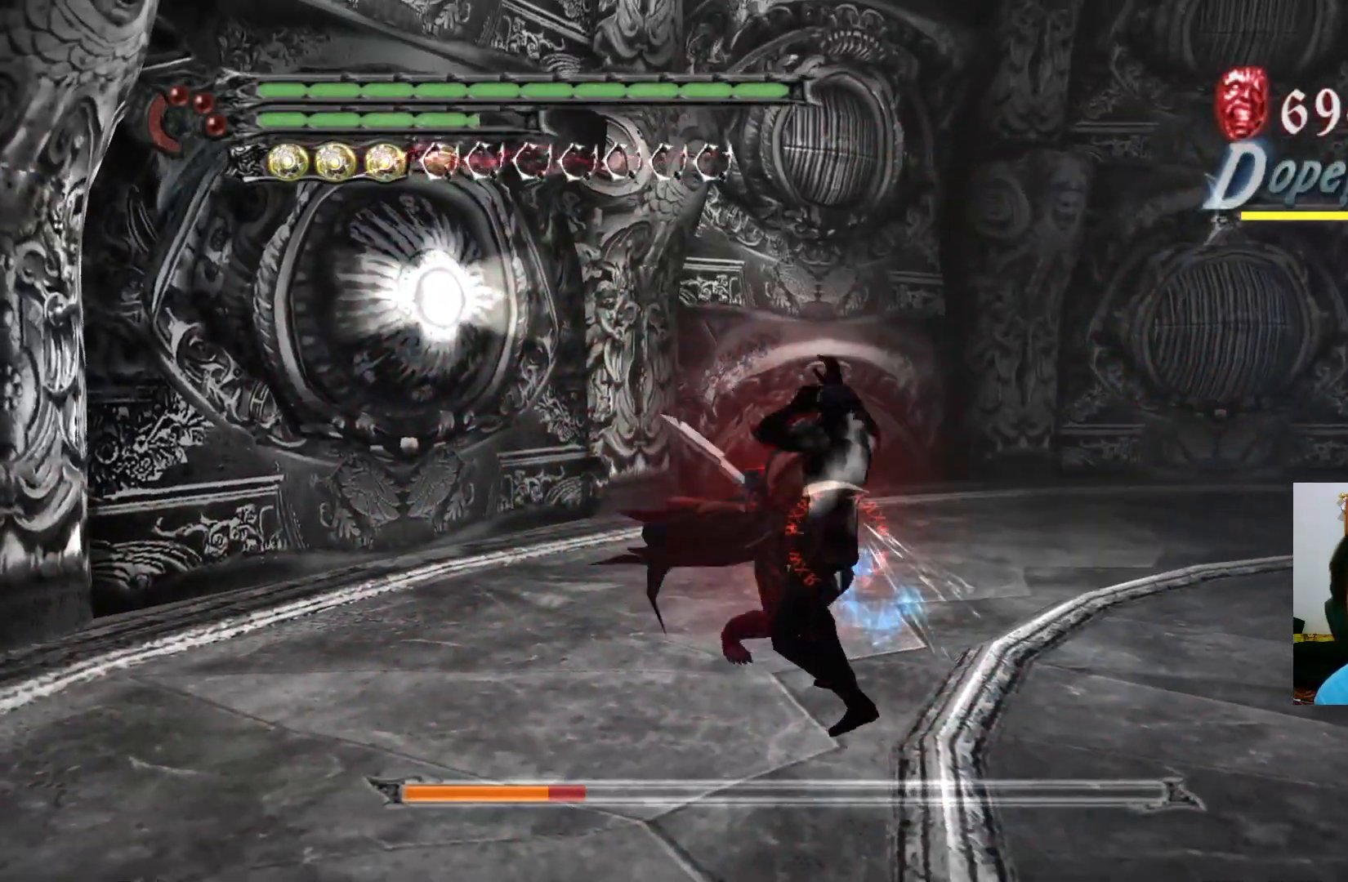
{"buttons": ["Y", "R1"], "left_stick": "center", "right_stick": "center", "events": [[67, "Y", "down"], [133, "Y", "up"], [200, "Y", "down"], [267, "Y", "up"], [333, "Y", "down"], [383, "Y", "up"], [450, "Y", "down"]]}
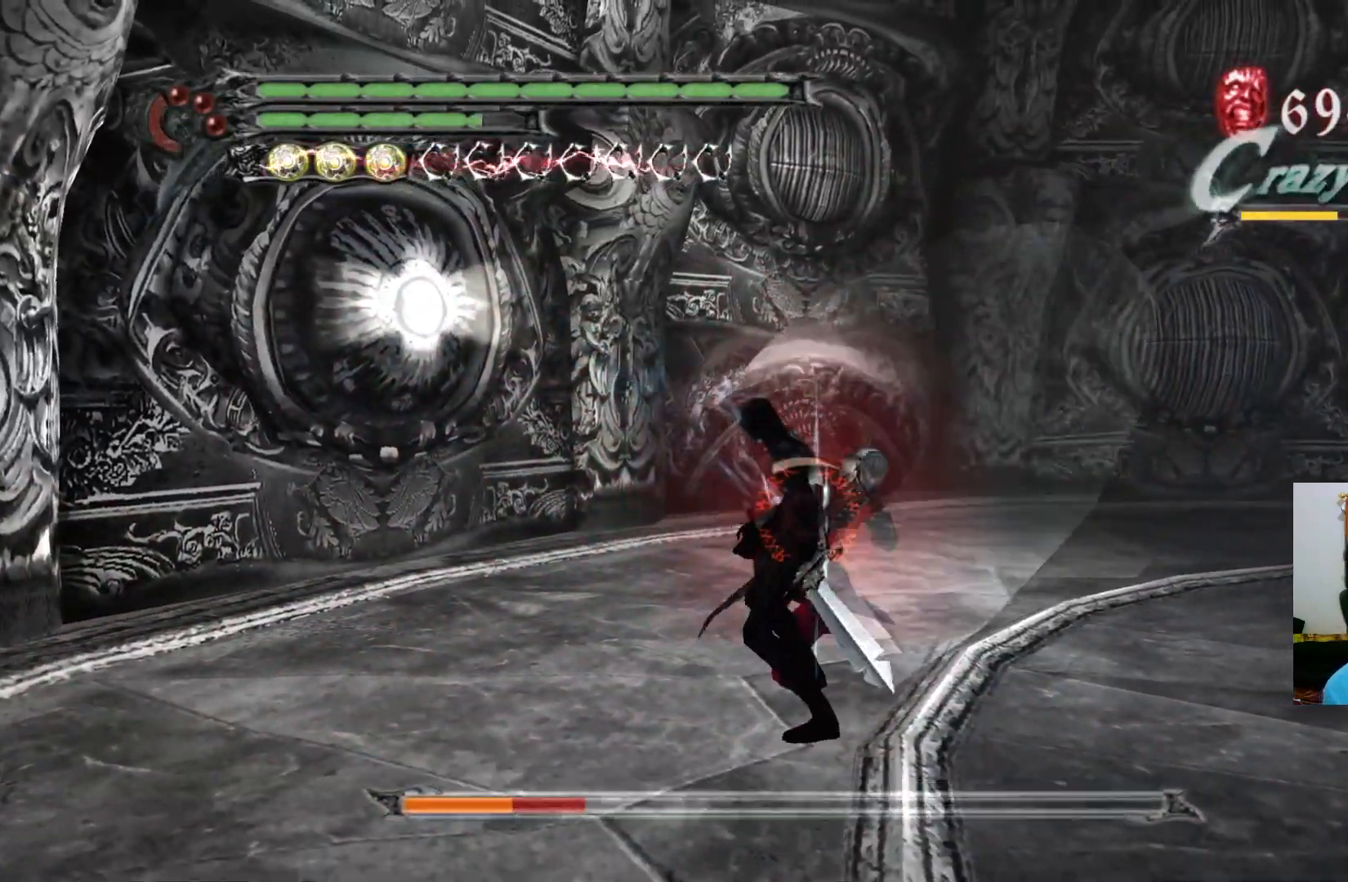
{"buttons": ["Y", "R1"], "left_stick": "center", "right_stick": "center", "events": [[17, "Y", "up"], [83, "Y", "down"], [150, "Y", "up"], [217, "Y", "down"], [267, "Y", "up"], [333, "Y", "down"], [400, "Y", "up"], [467, "Y", "down"]]}
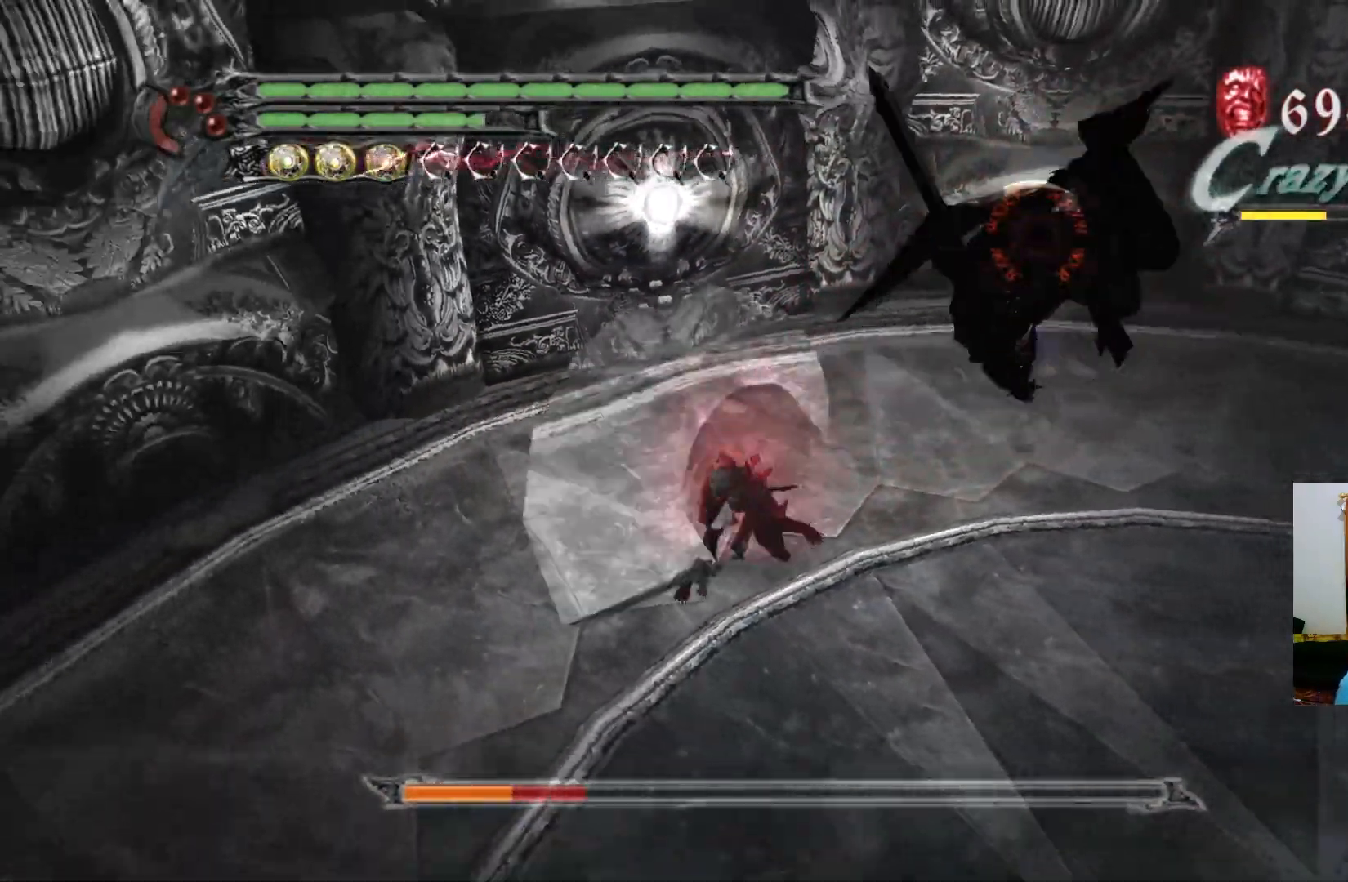
{"buttons": [], "left_stick": "up", "right_stick": "center", "events": [[33, "Y", "up"], [100, "Y", "down"], [150, "Y", "up"], [150, "left_stick", "up"], [200, "L1", "down"], [217, "Y", "down"], [233, "Y", "up"], [300, "R1", "up"], [367, "L1", "up"]]}
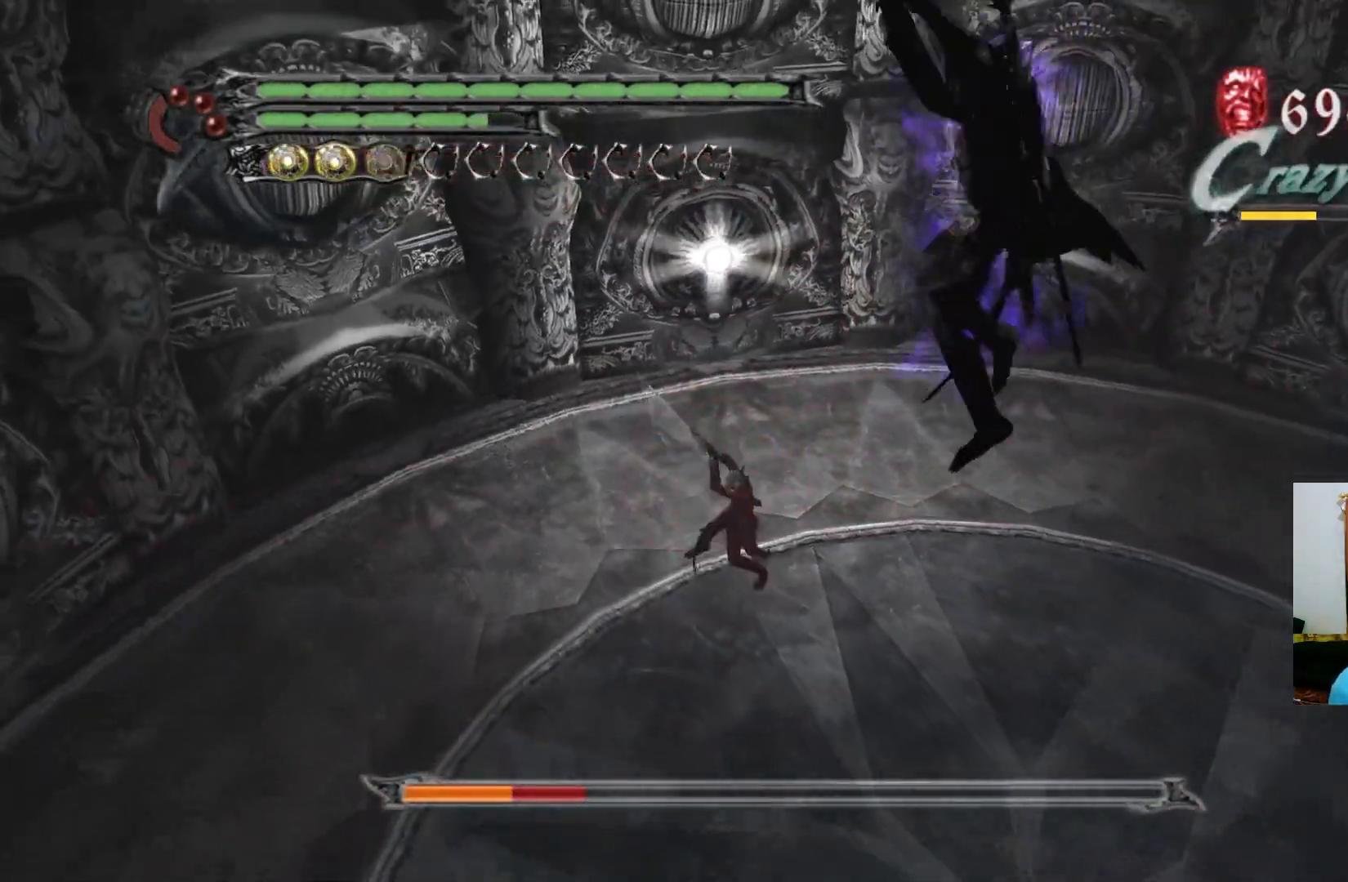
{"buttons": ["A"], "left_stick": "up", "right_stick": "center", "events": [[483, "A", "down"]]}
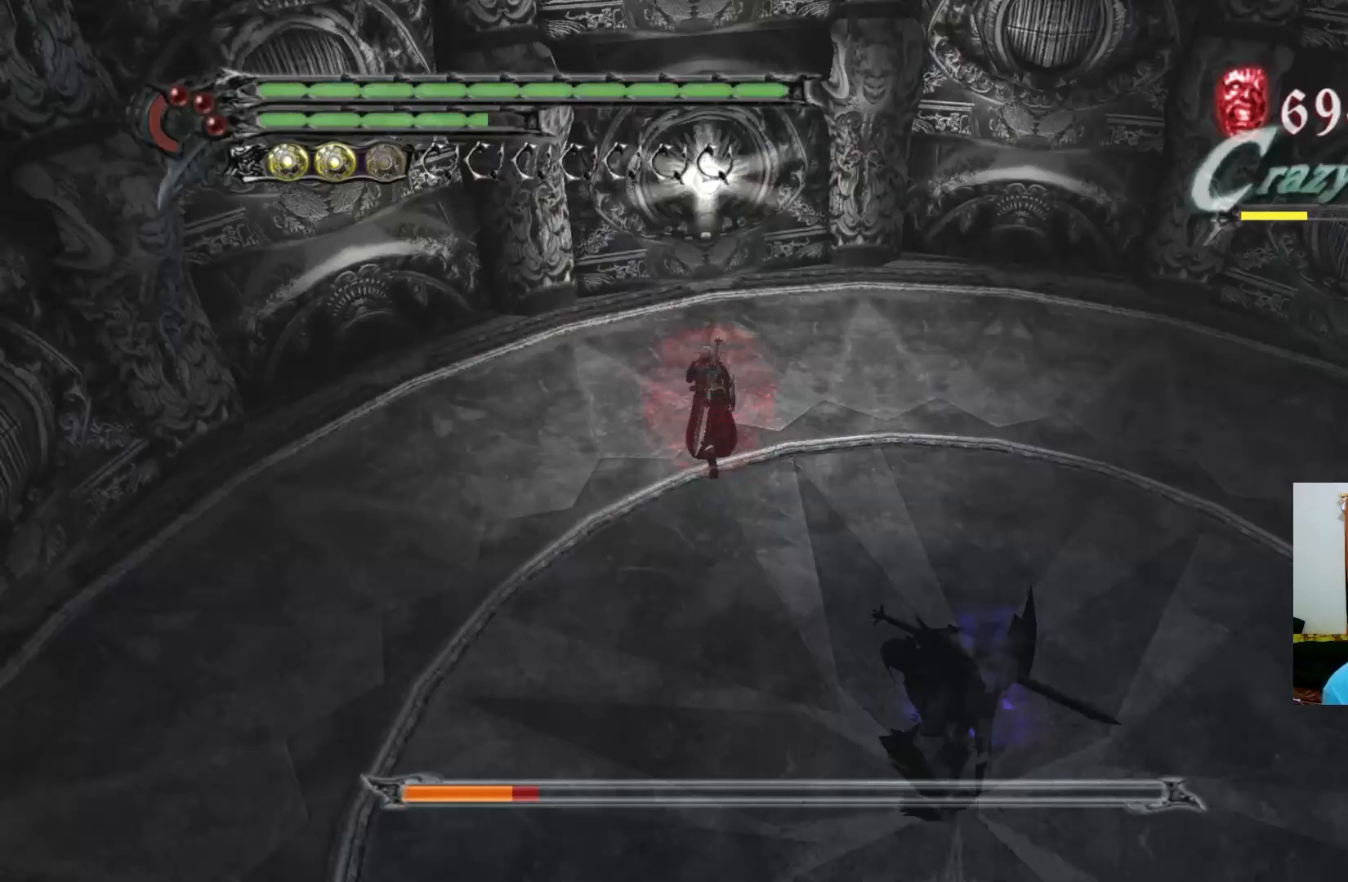
{"buttons": [], "left_stick": "up-right", "right_stick": "center", "events": [[100, "A", "up"], [367, "left_stick", "up-right"]]}
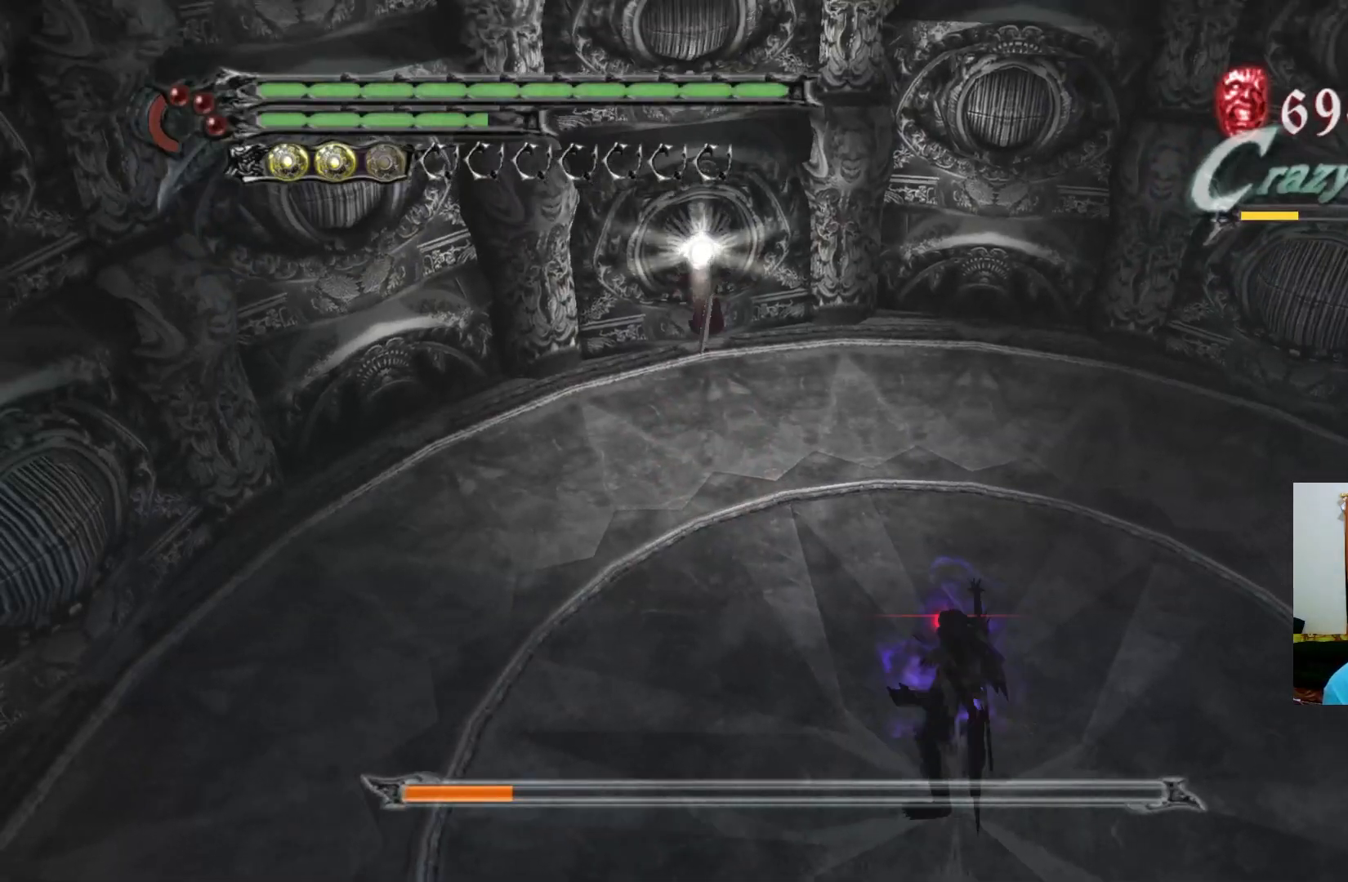
{"buttons": [], "left_stick": "center", "right_stick": "center", "events": [[50, "left_stick", "right"], [183, "left_stick", "center"], [317, "SELECT", "down"], [483, "SELECT", "up"]]}
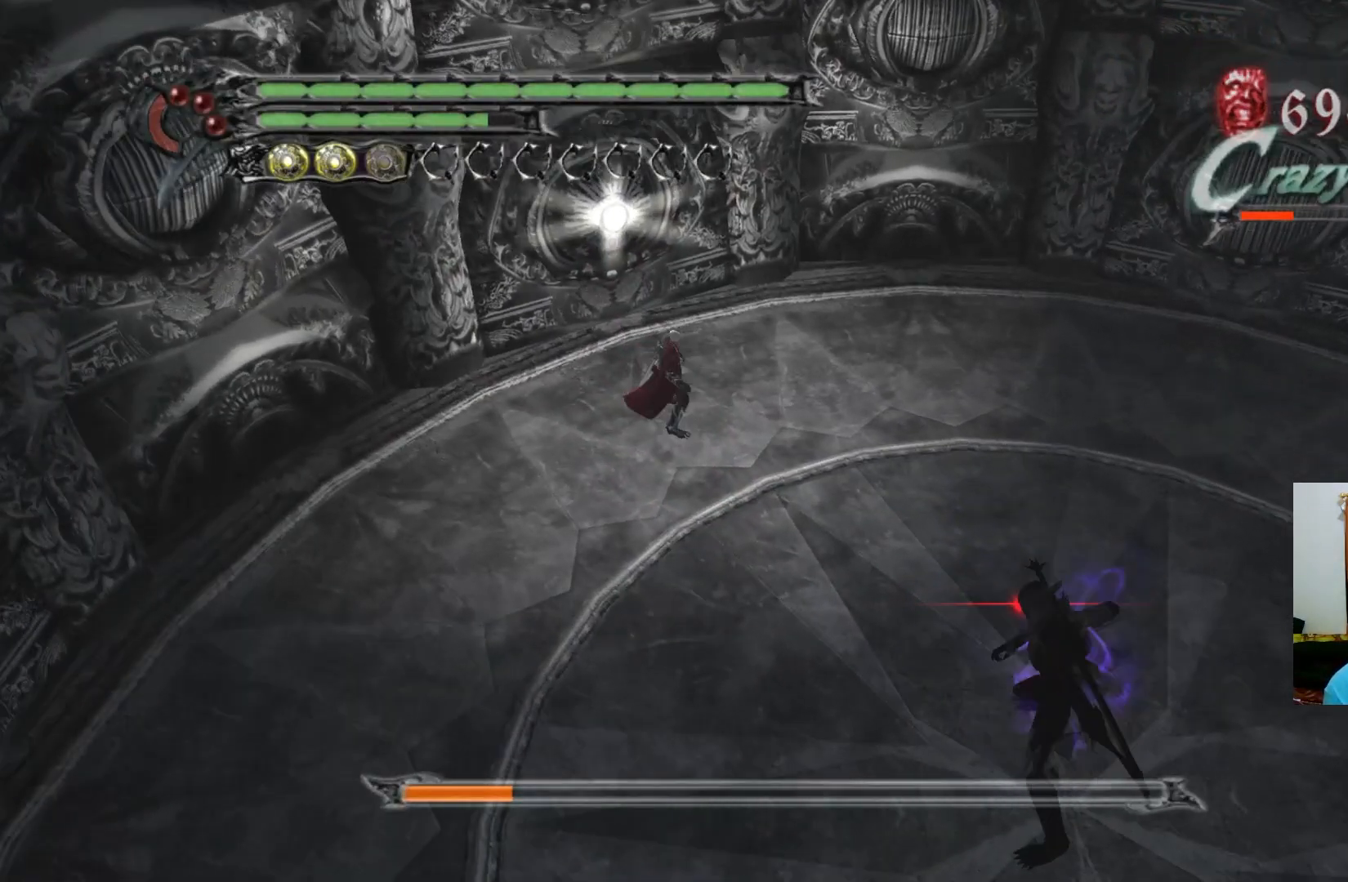
{"buttons": [], "left_stick": "center", "right_stick": "center", "events": []}
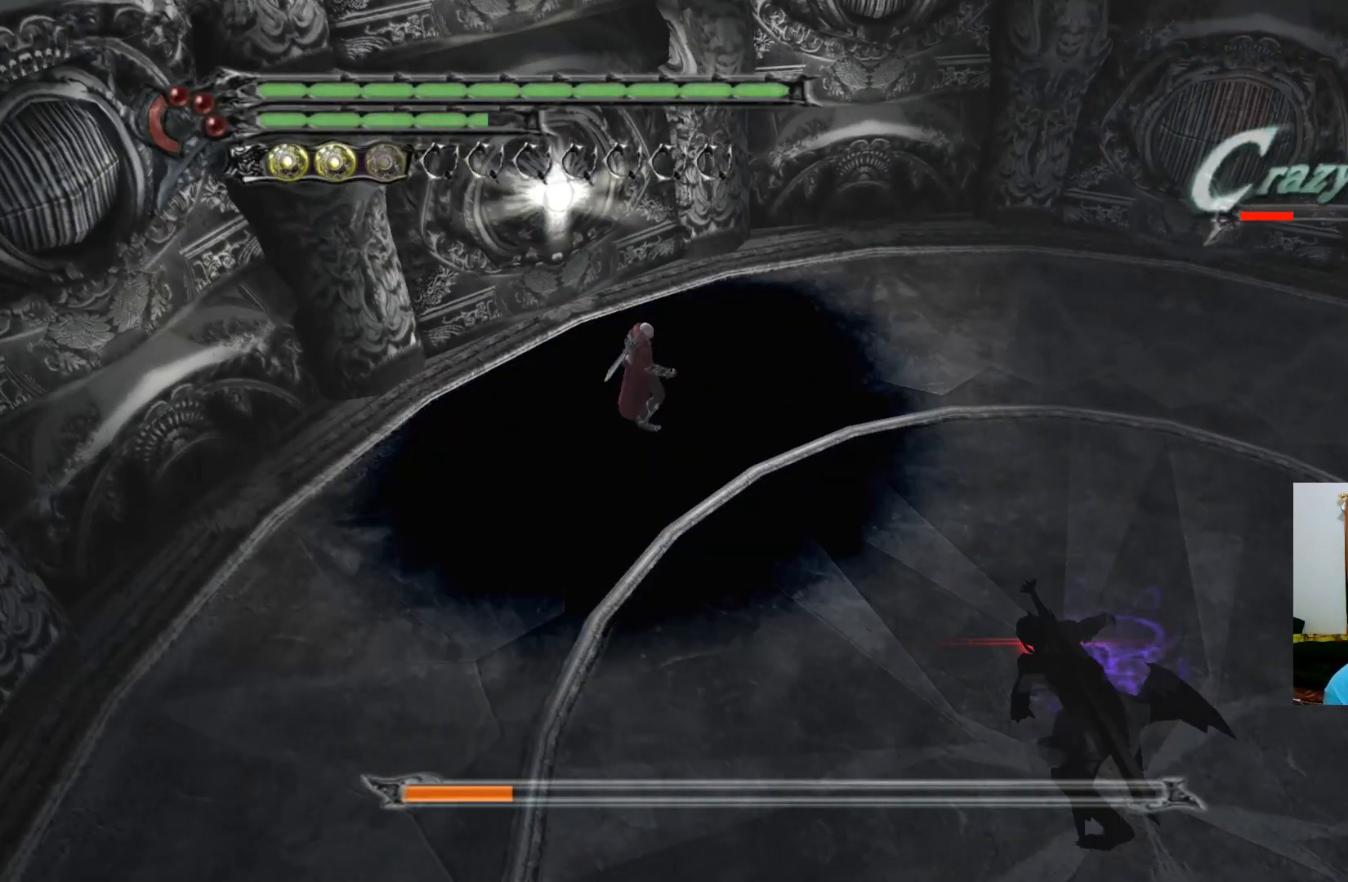
{"buttons": [], "left_stick": "down", "right_stick": "center", "events": [[367, "left_stick", "down"], [383, "A", "down"], [500, "A", "up"]]}
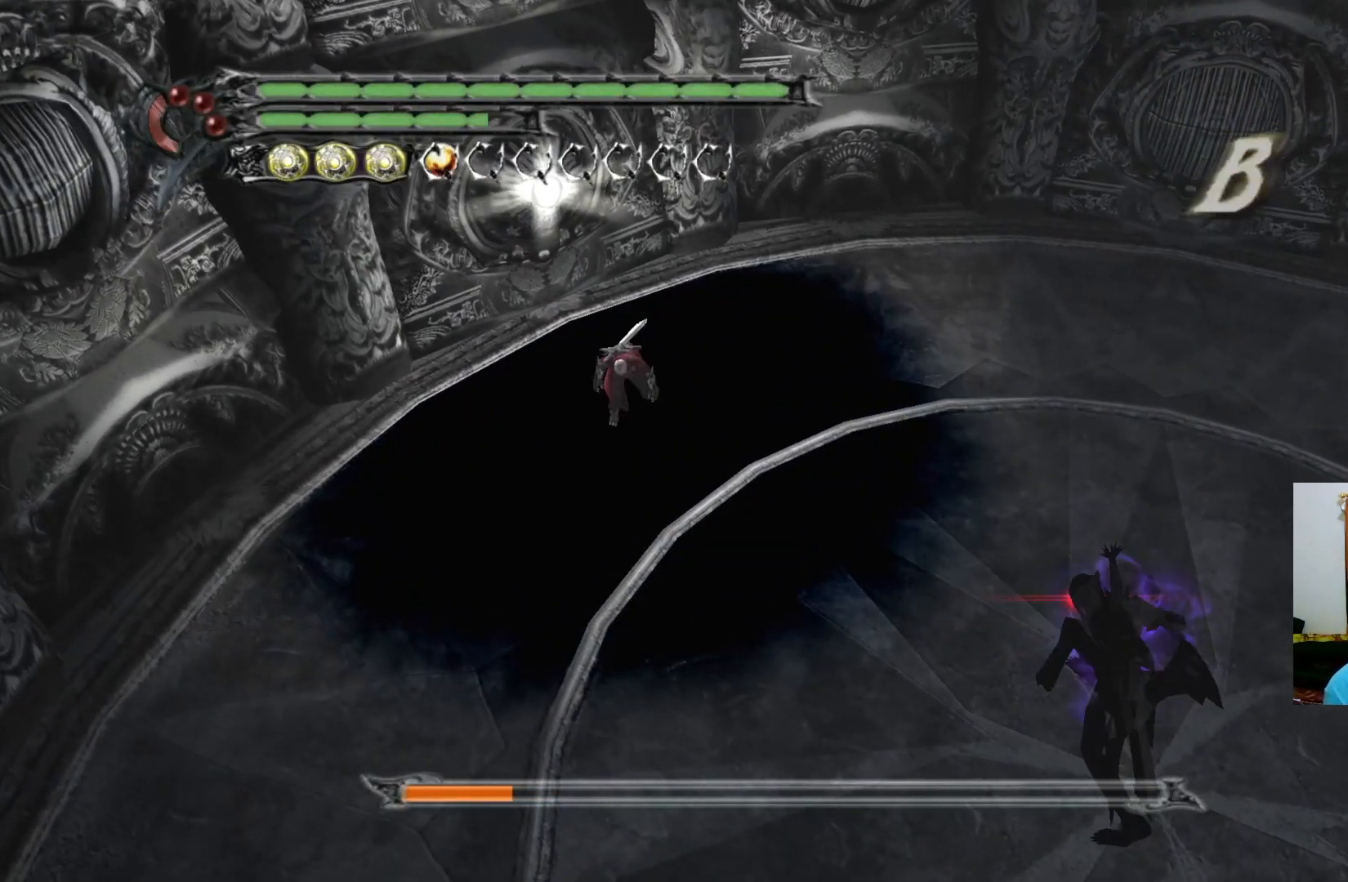
{"buttons": [], "left_stick": "down", "right_stick": "center", "events": [[183, "A", "down"], [300, "A", "up"]]}
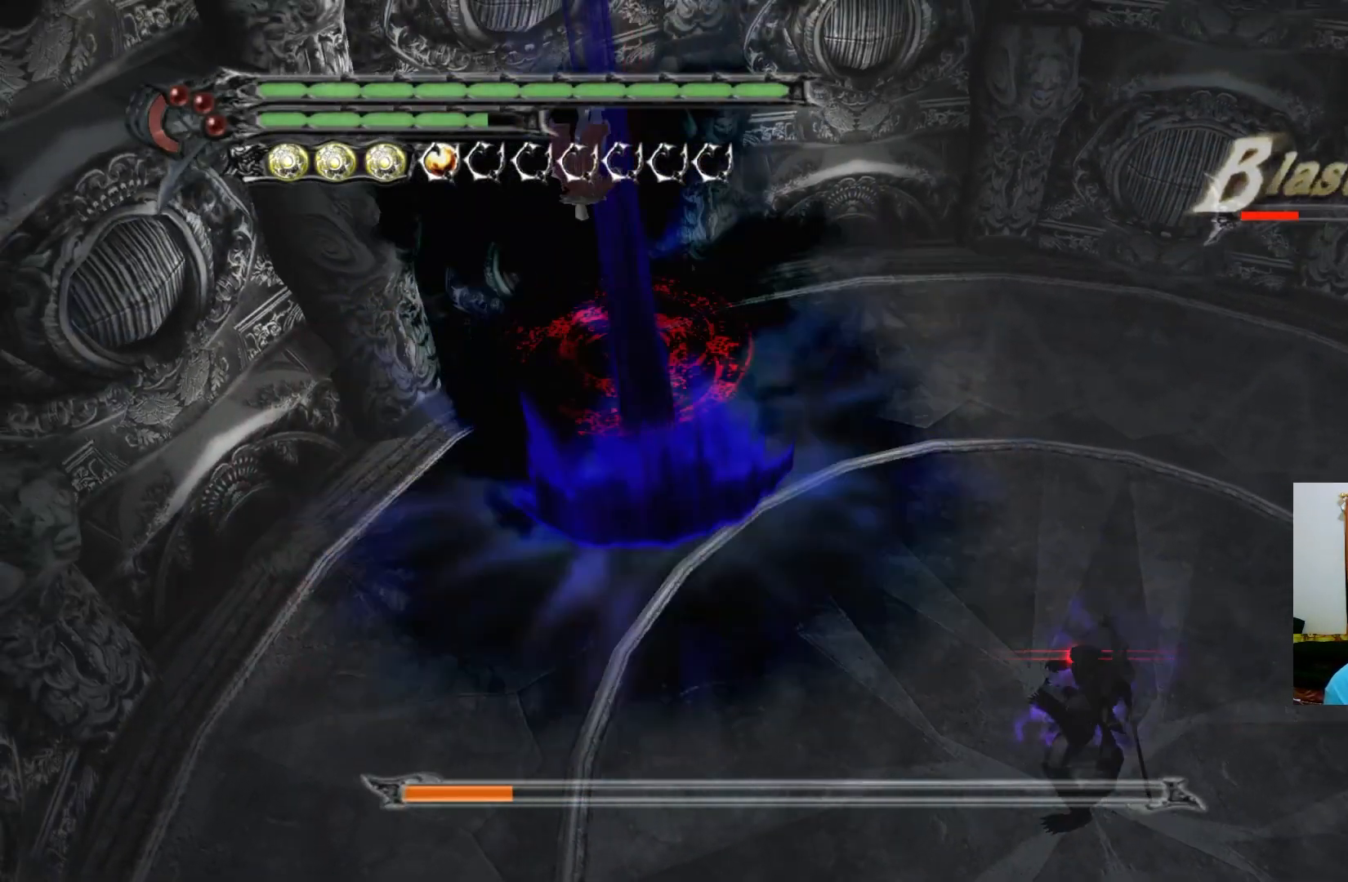
{"buttons": [], "left_stick": "left", "right_stick": "center", "events": [[50, "left_stick", "down-left"], [150, "left_stick", "left"]]}
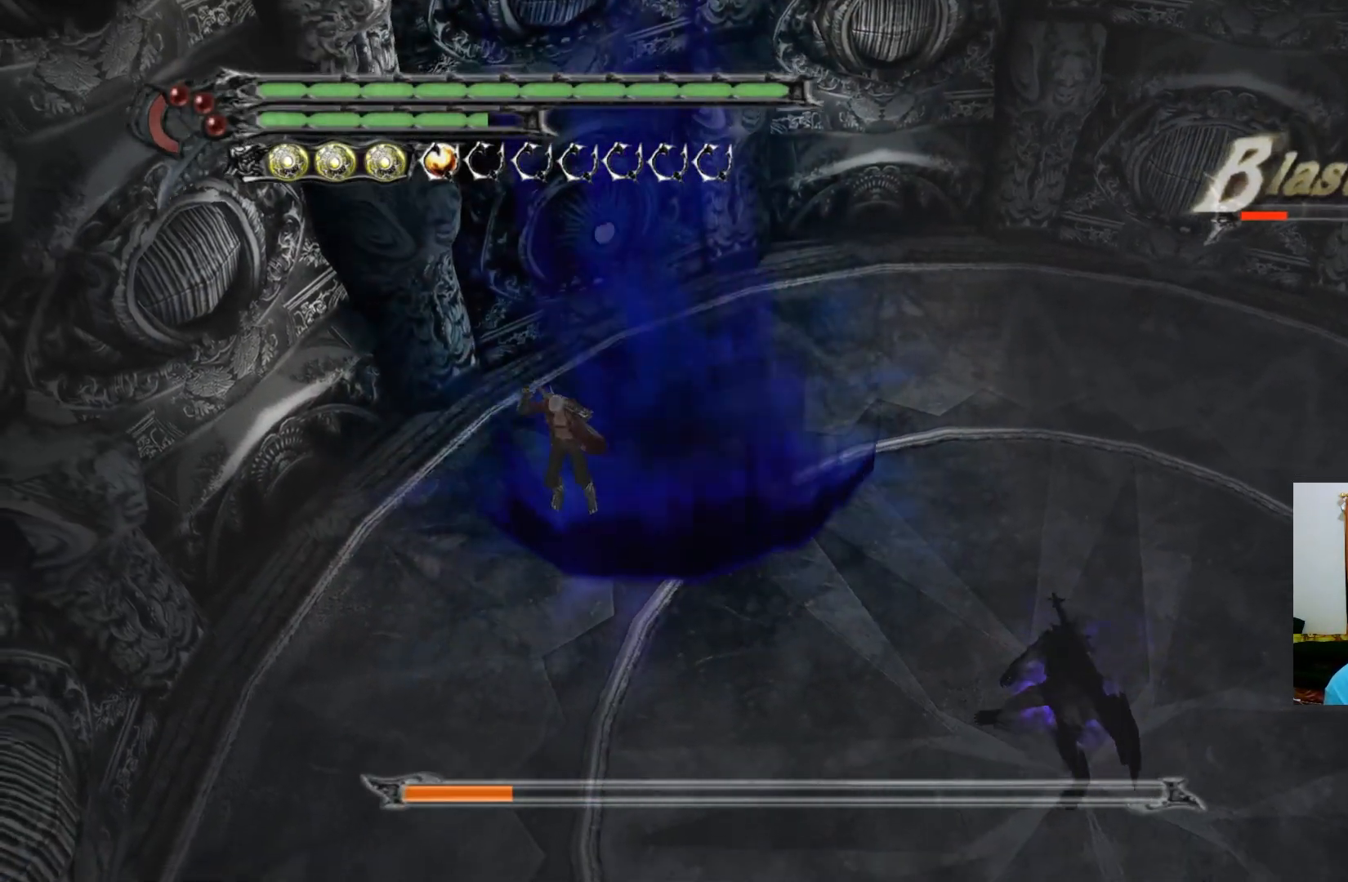
{"buttons": [], "left_stick": "up", "right_stick": "center", "events": [[217, "left_stick", "up-left"], [450, "left_stick", "up"]]}
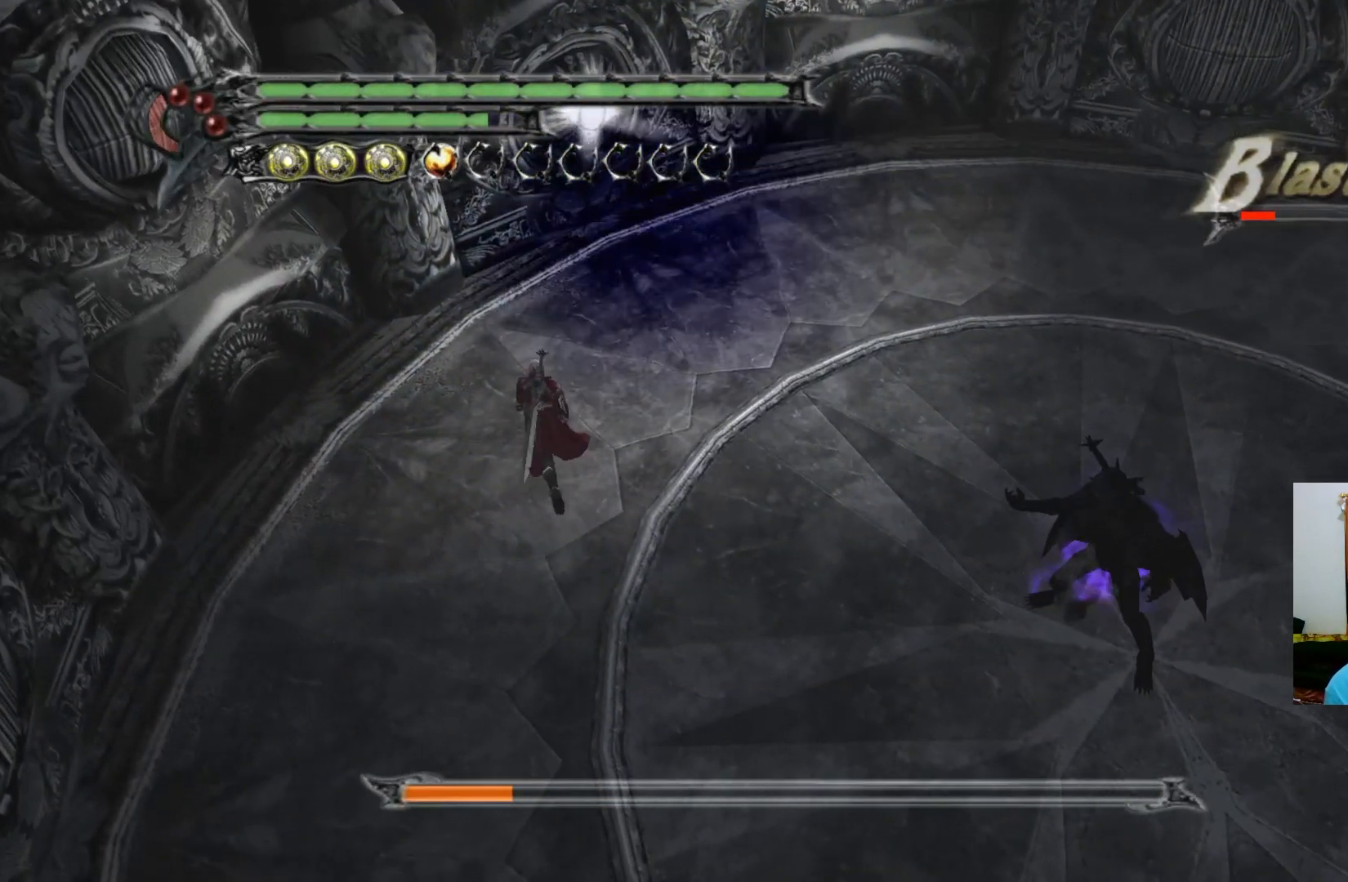
{"buttons": [], "left_stick": "up-right", "right_stick": "center", "events": [[350, "left_stick", "up-right"]]}
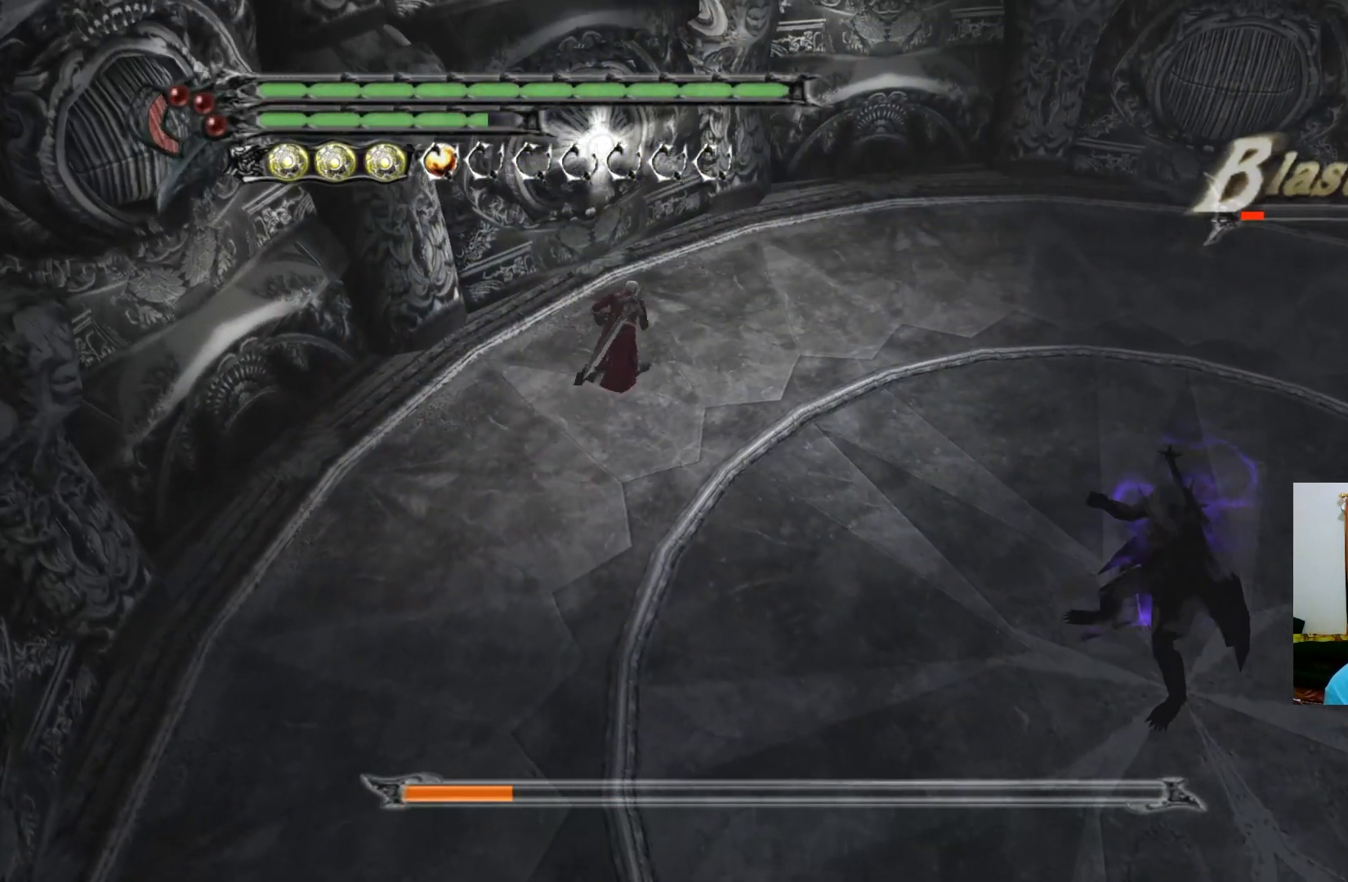
{"buttons": [], "left_stick": "up-right", "right_stick": "center", "events": []}
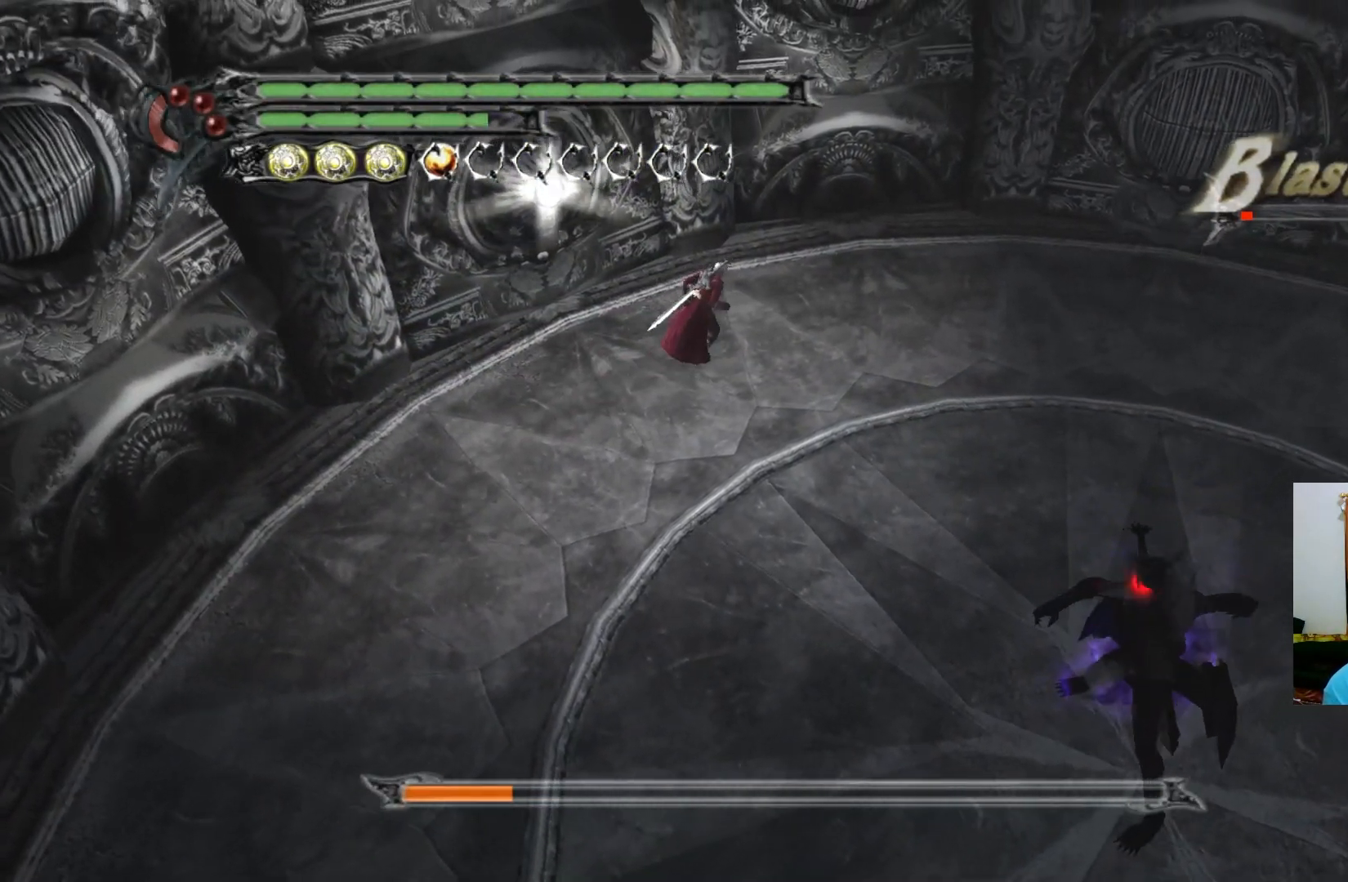
{"buttons": [], "left_stick": "up-right", "right_stick": "center", "events": []}